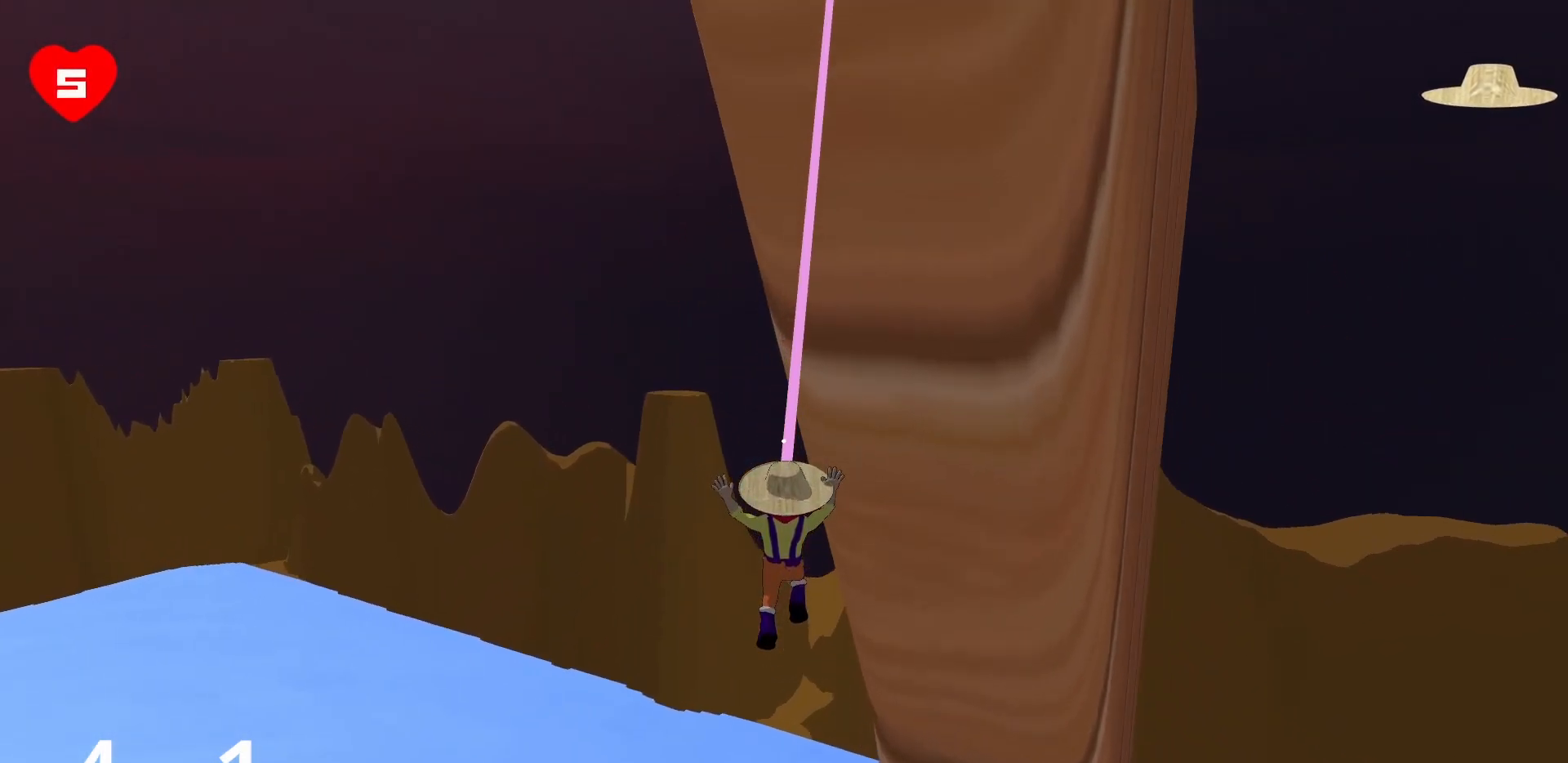
Gameplay with keyboard and mouse; each line is a JSON object with the keys and mouse buttons held at the frame after it. "events" lists presses ("down") and releases ("up") of "a", "d", "s", "space", "w", "mouse_left" and "mouse_right" between this image and that frame as [ms after this image, input, new state], when the widget could be followed in between. "mouse_left", "mouse_right" = the "left", "right" buttons of the "mouse" list. No other keys are recorded. Mouse movement is not recorded.
{"keys": ["d"], "mouse": ["right"], "events": [[267, "a", "up"], [317, "w", "up"], [500, "d", "down"]]}
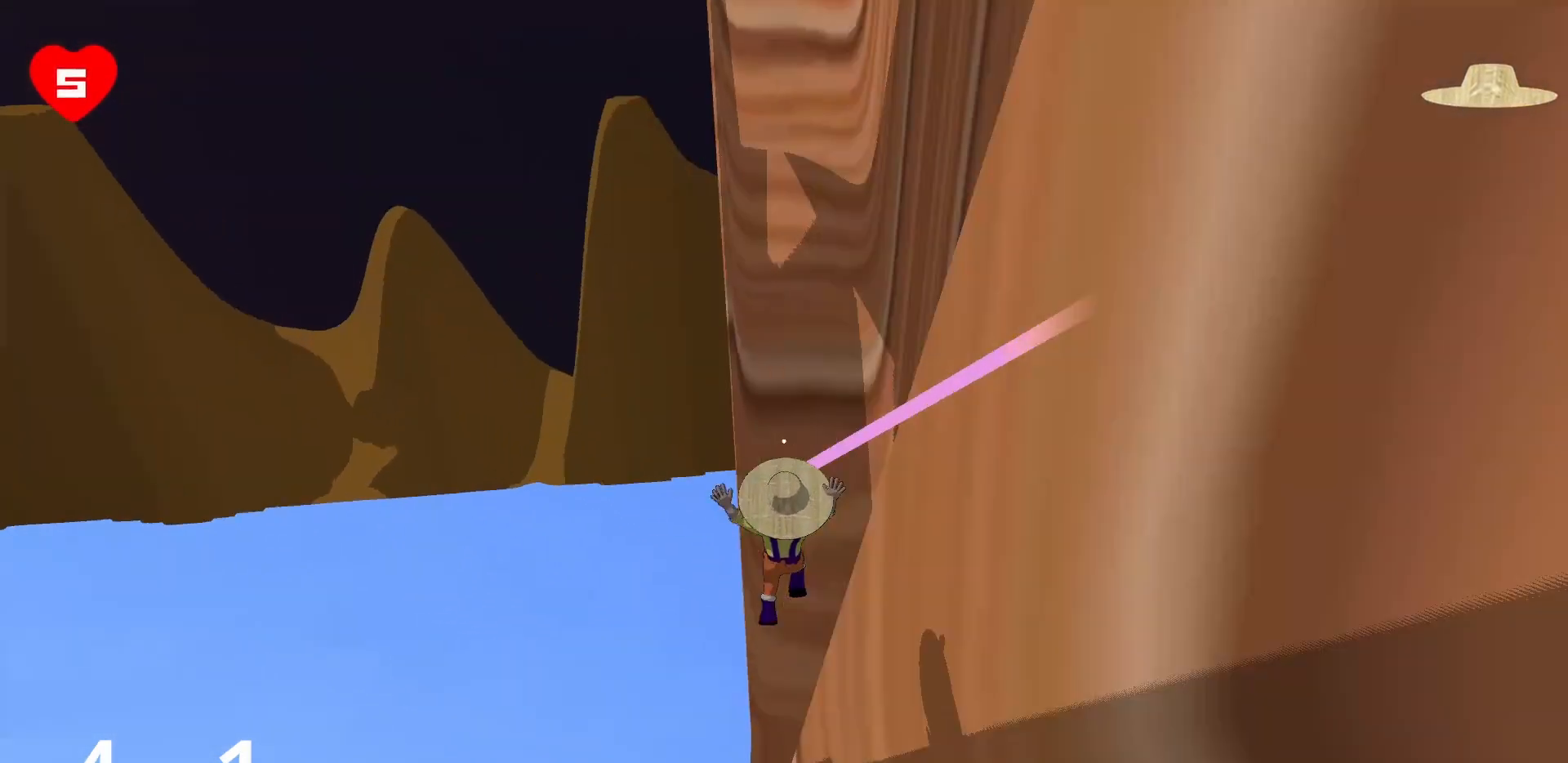
{"keys": ["s"], "mouse": ["right"], "events": [[467, "d", "up"], [467, "s", "down"]]}
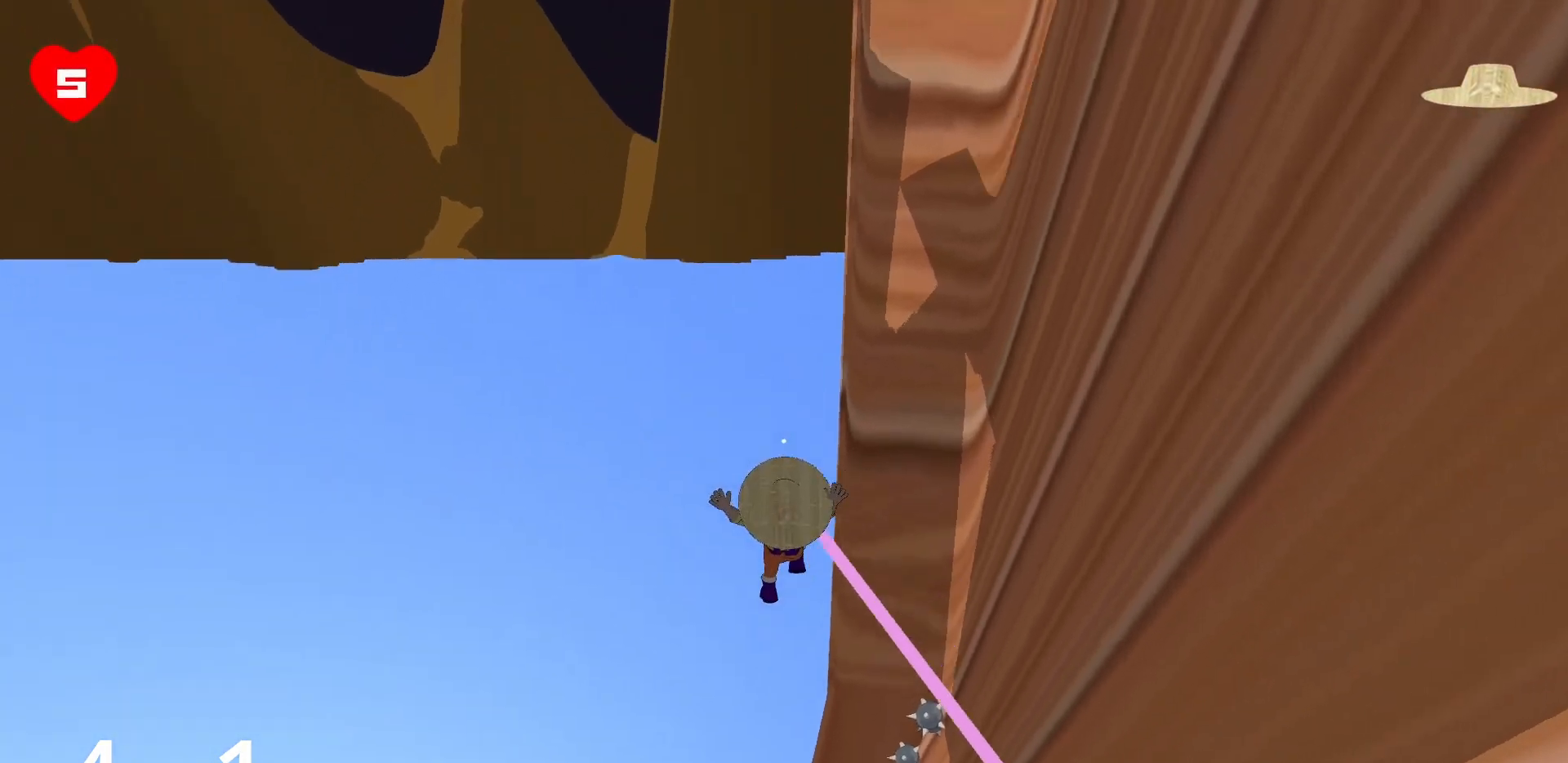
{"keys": ["d"], "mouse": ["right"], "events": [[150, "s", "up"], [383, "d", "down"]]}
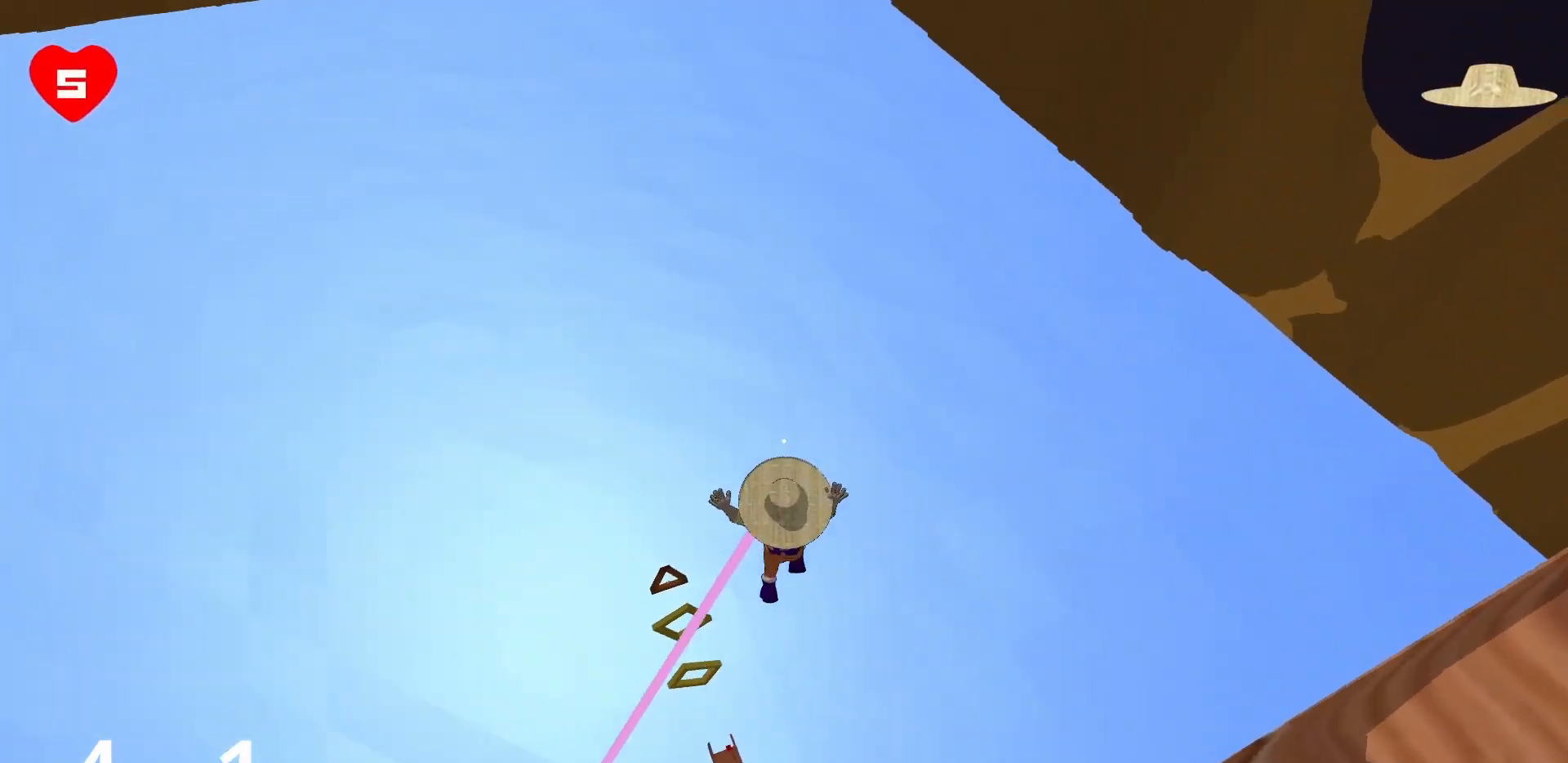
{"keys": ["d"], "mouse": ["right"], "events": []}
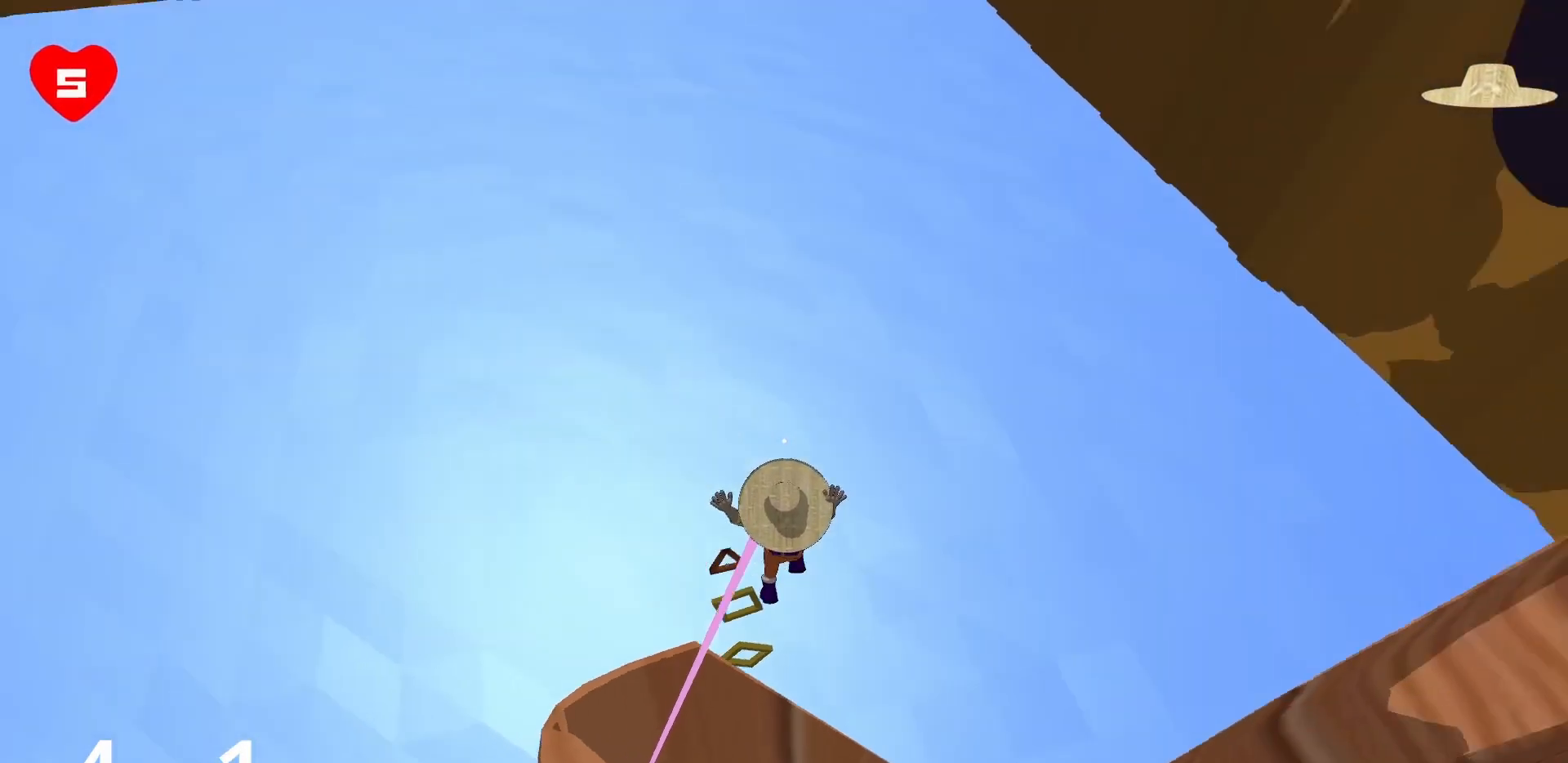
{"keys": ["w"], "mouse": ["right"], "events": [[133, "w", "down"], [183, "d", "up"]]}
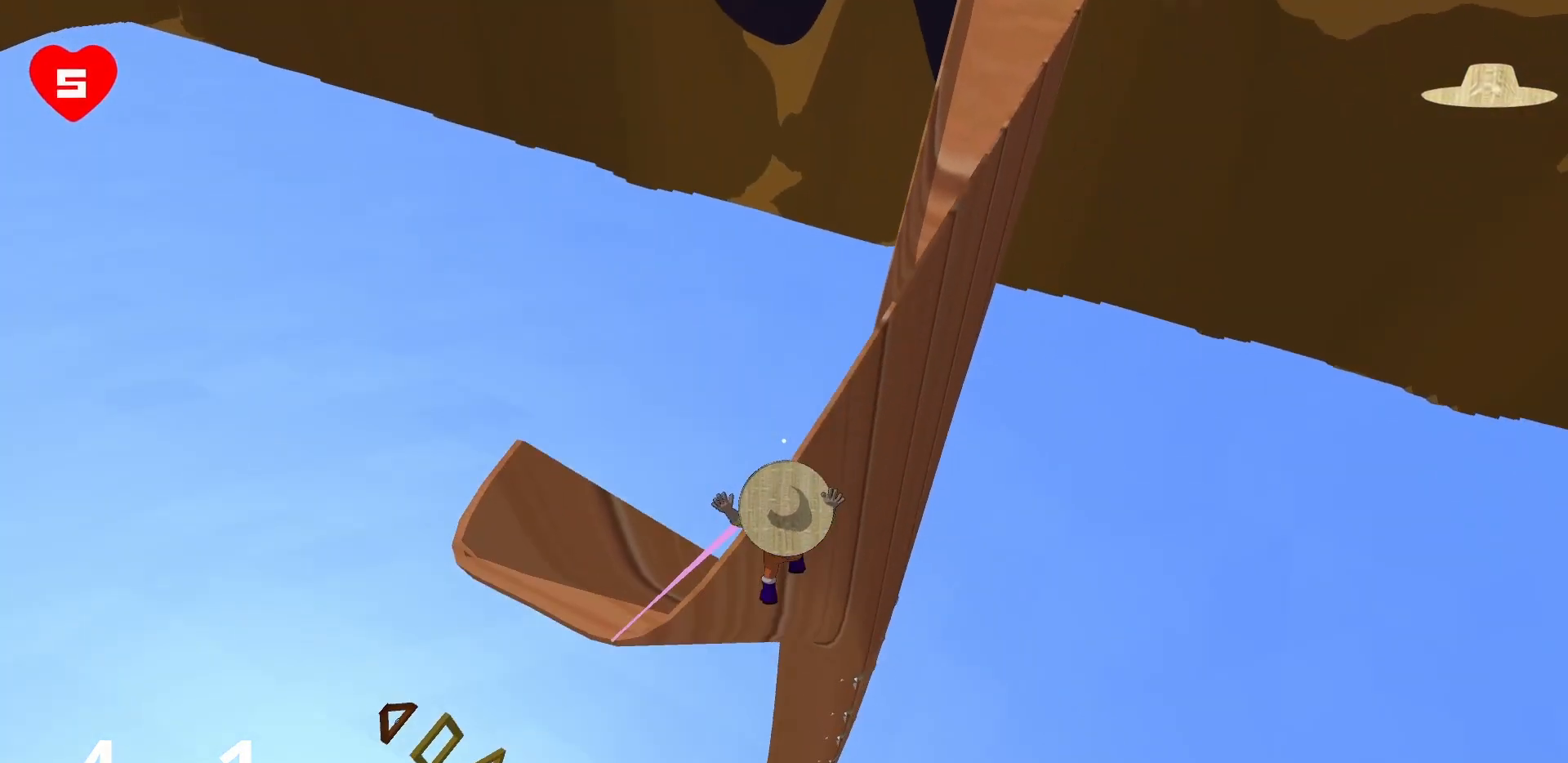
{"keys": ["a", "w"], "mouse": ["right"], "events": [[250, "a", "down"]]}
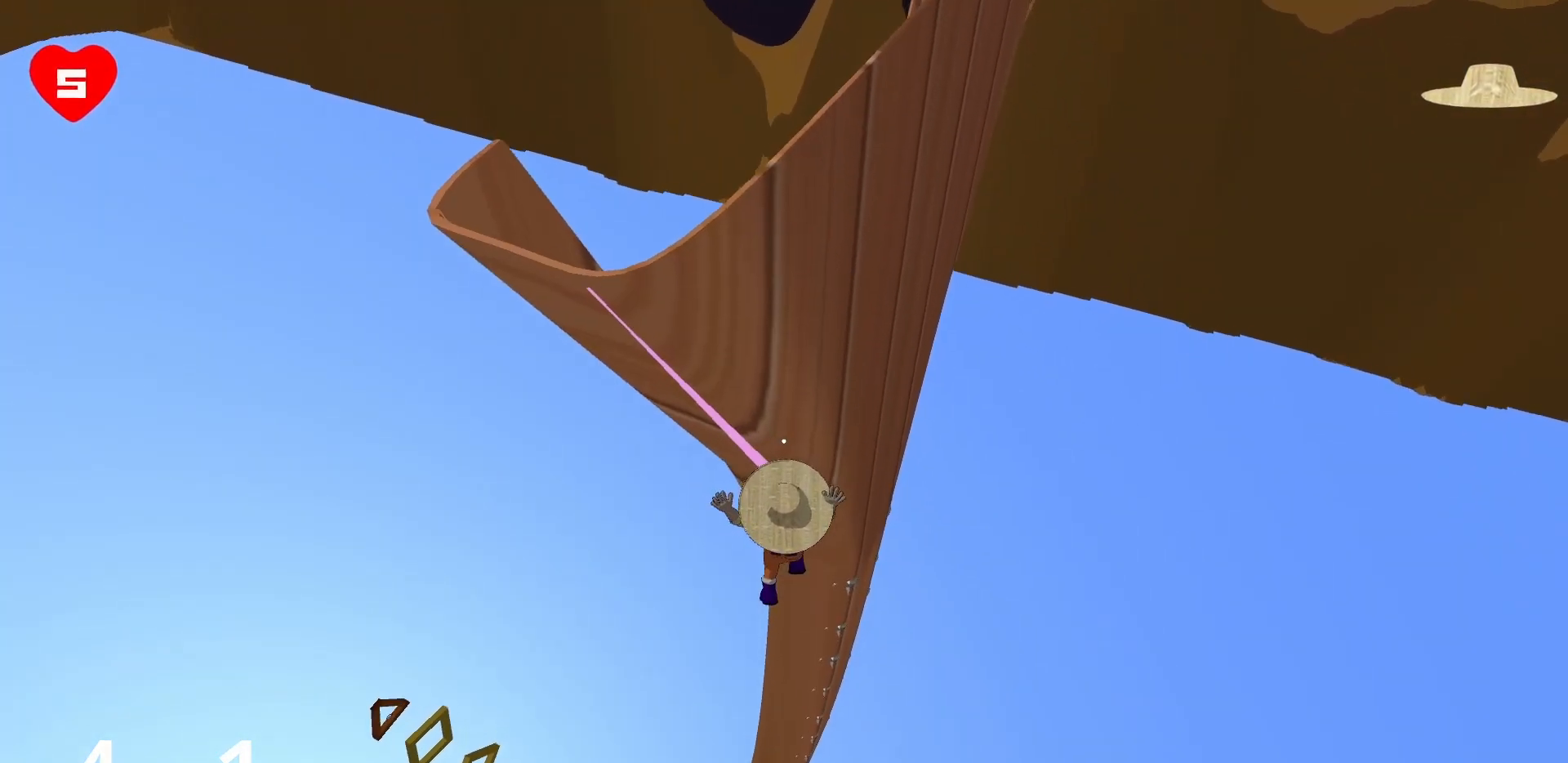
{"keys": ["a", "w"], "mouse": ["right"], "events": [[317, "a", "up"], [500, "a", "down"]]}
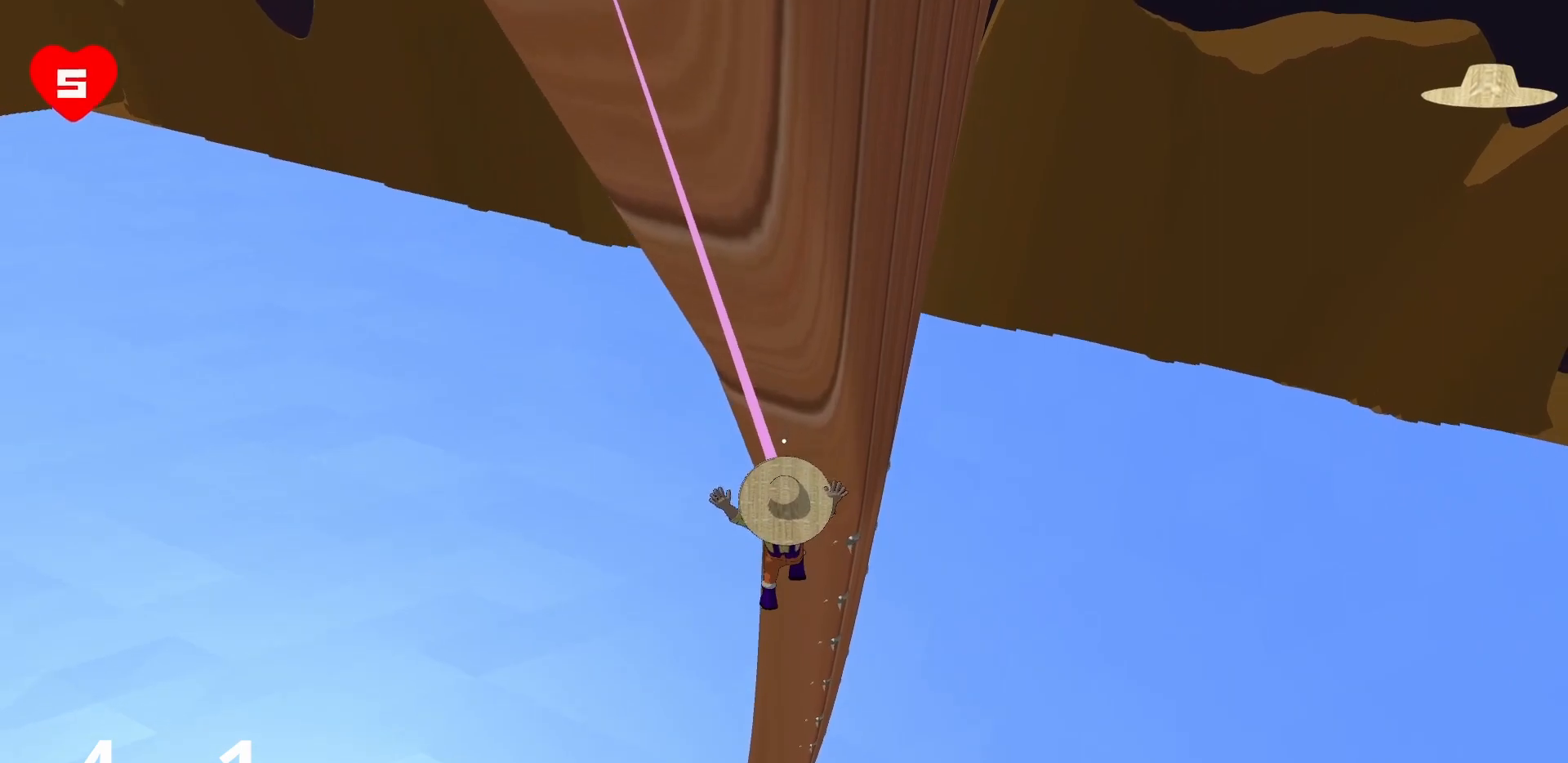
{"keys": ["w"], "mouse": ["right"], "events": [[183, "a", "up"], [417, "a", "down"], [467, "a", "up"]]}
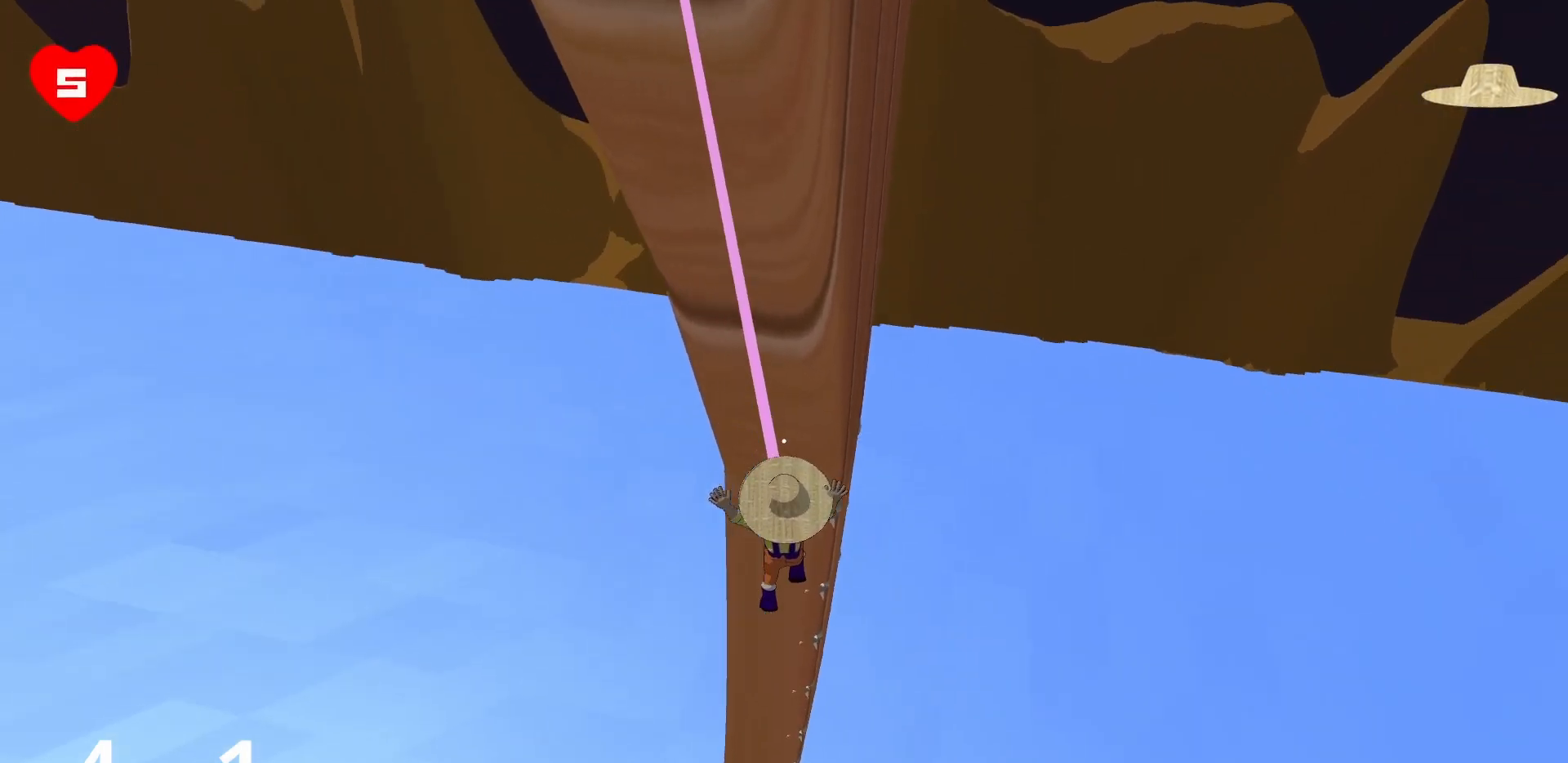
{"keys": ["w"], "mouse": ["right"], "events": []}
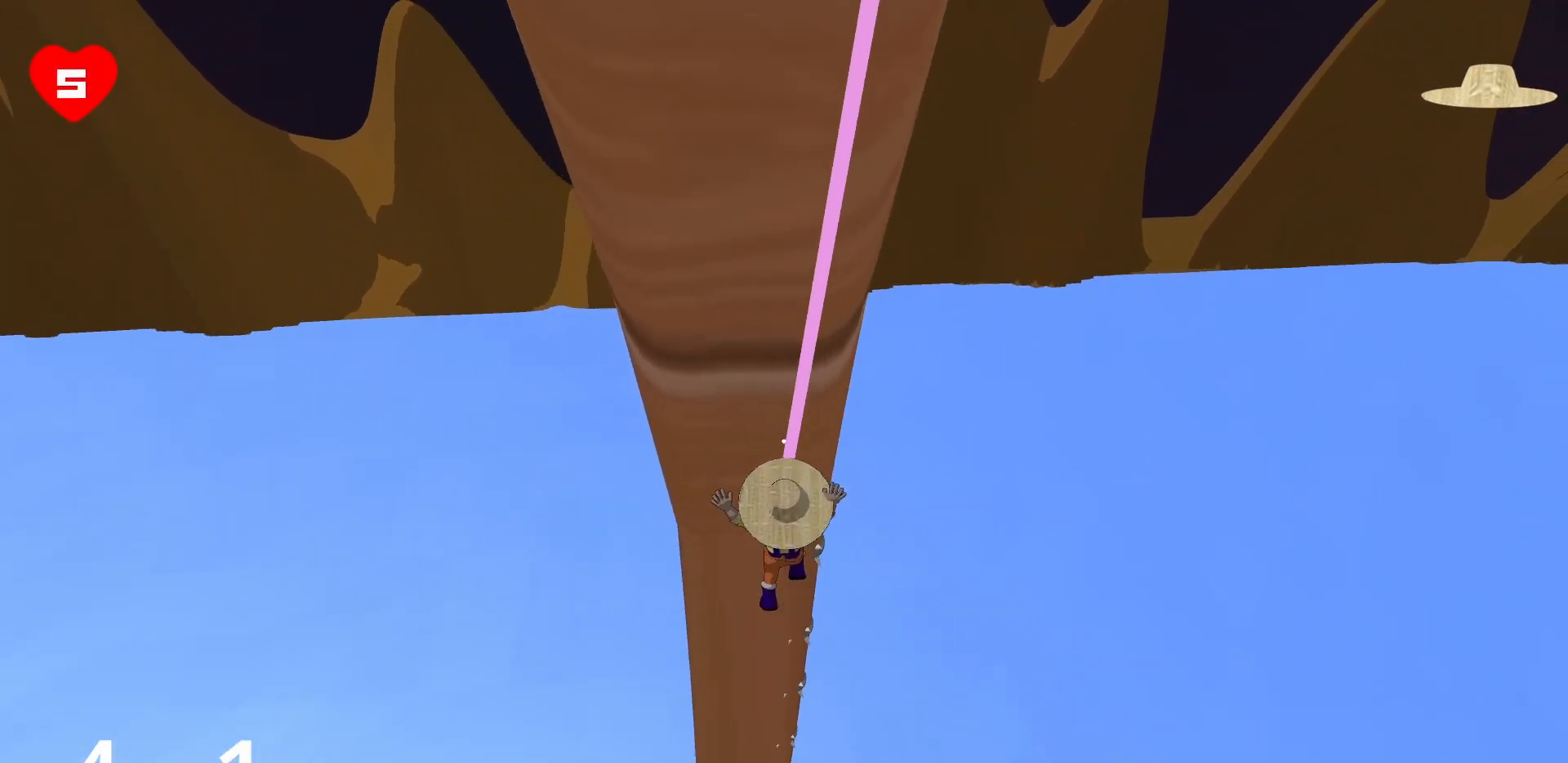
{"keys": ["d", "w"], "mouse": ["right"], "events": [[33, "a", "down"], [217, "a", "up"], [267, "d", "down"]]}
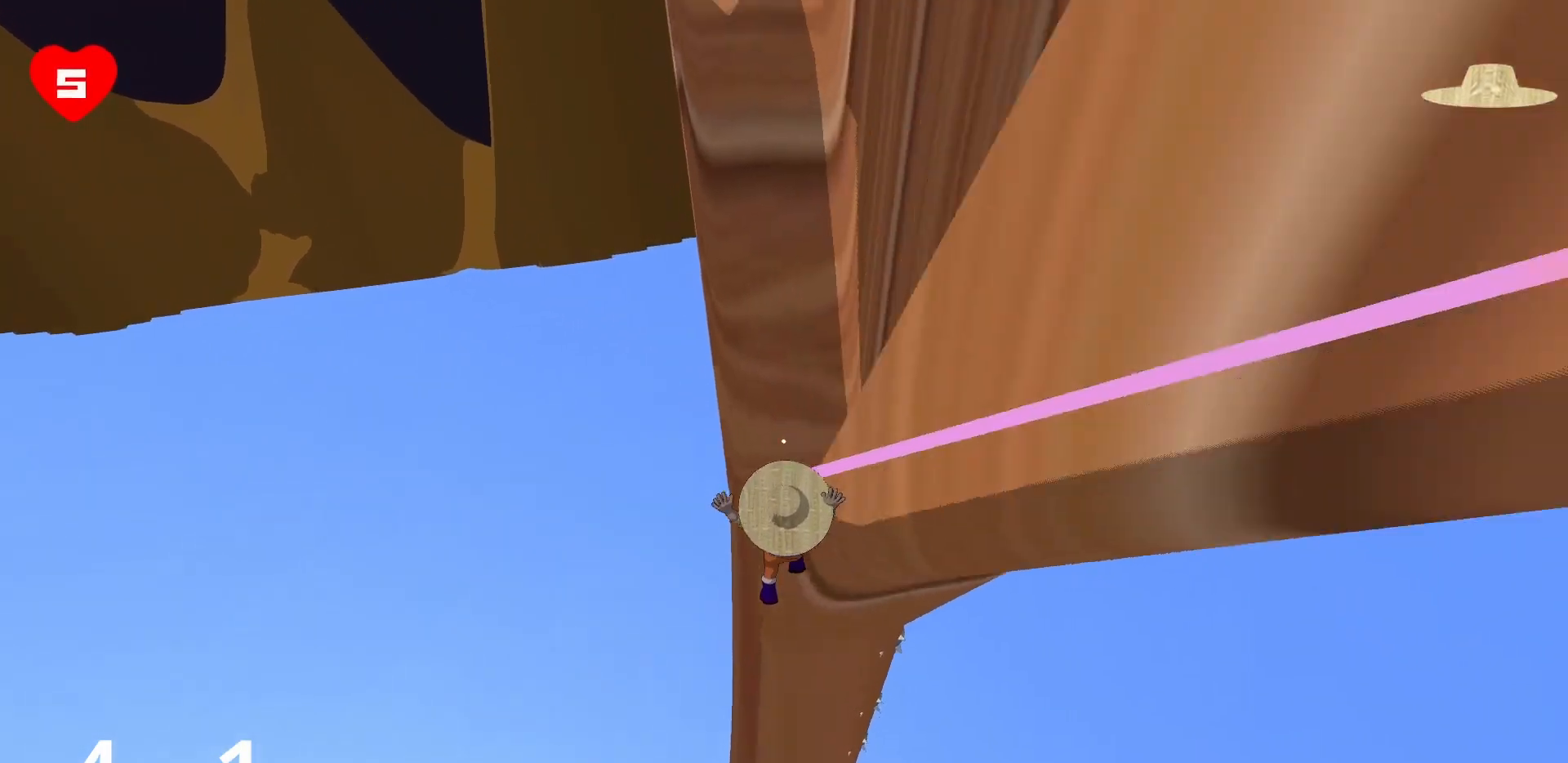
{"keys": ["d"], "mouse": [], "events": [[433, "w", "up"], [467, "mouse_right", "up"]]}
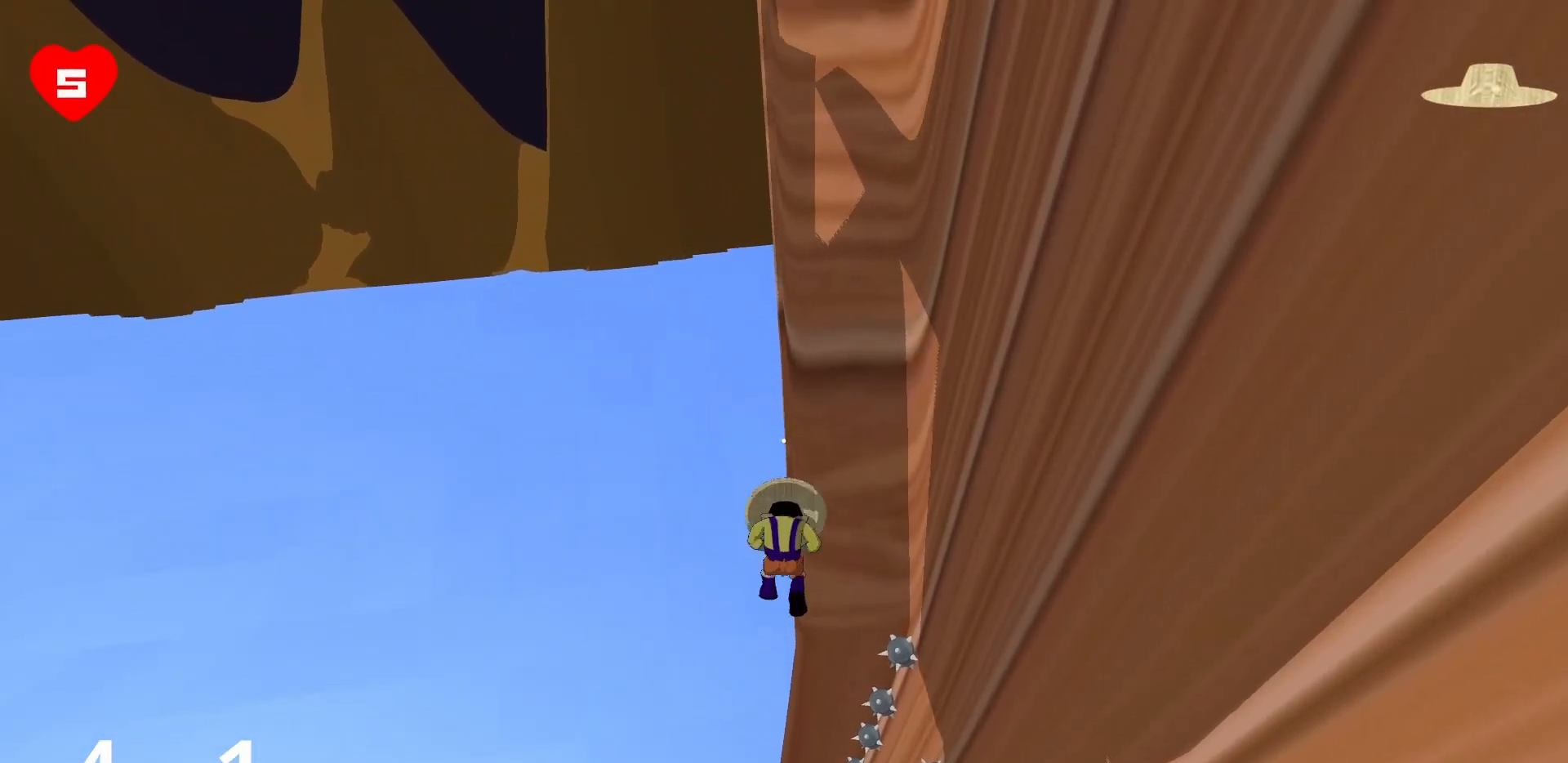
{"keys": ["d"], "mouse": [], "events": []}
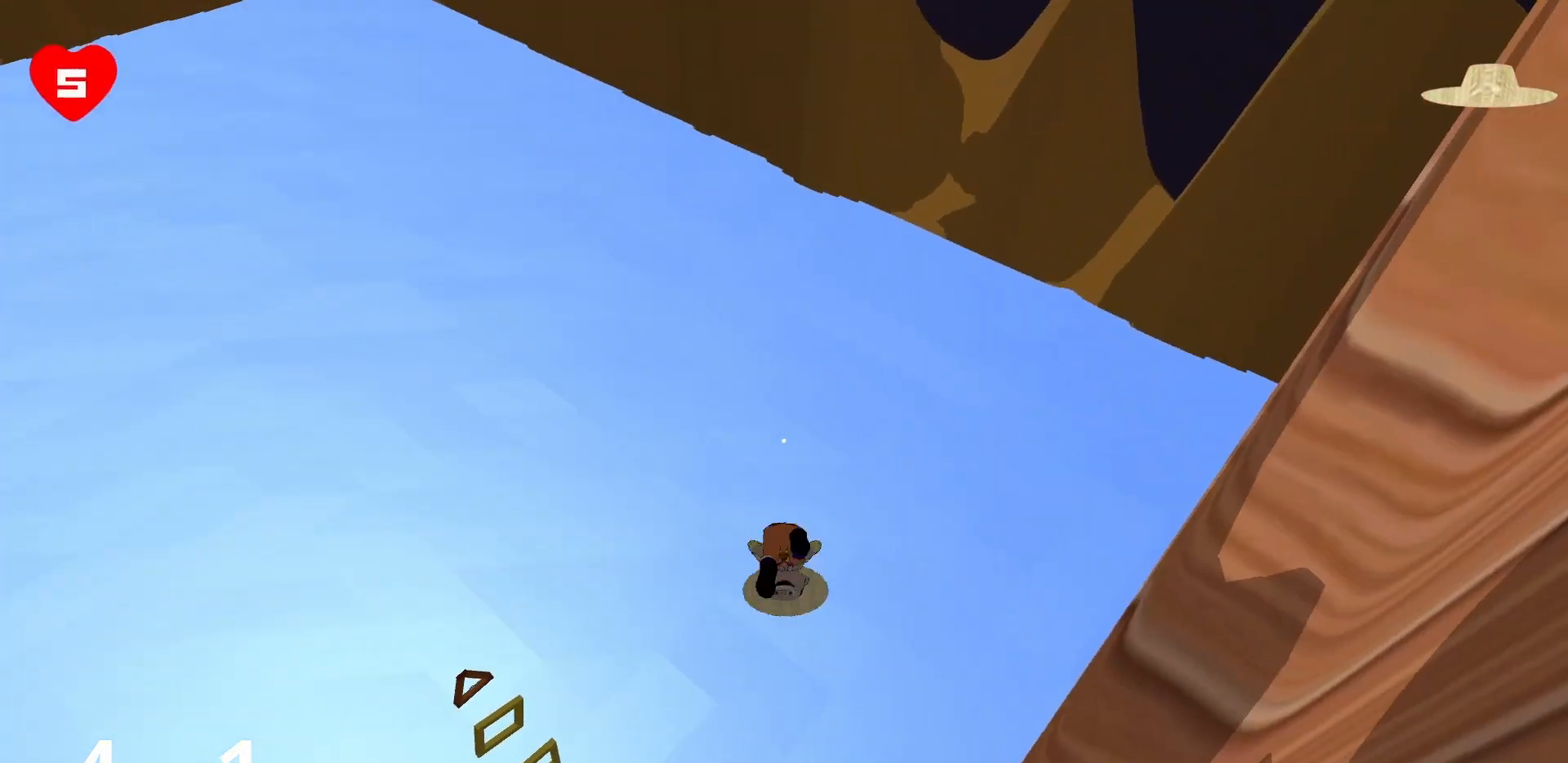
{"keys": [], "mouse": [], "events": [[267, "d", "up"]]}
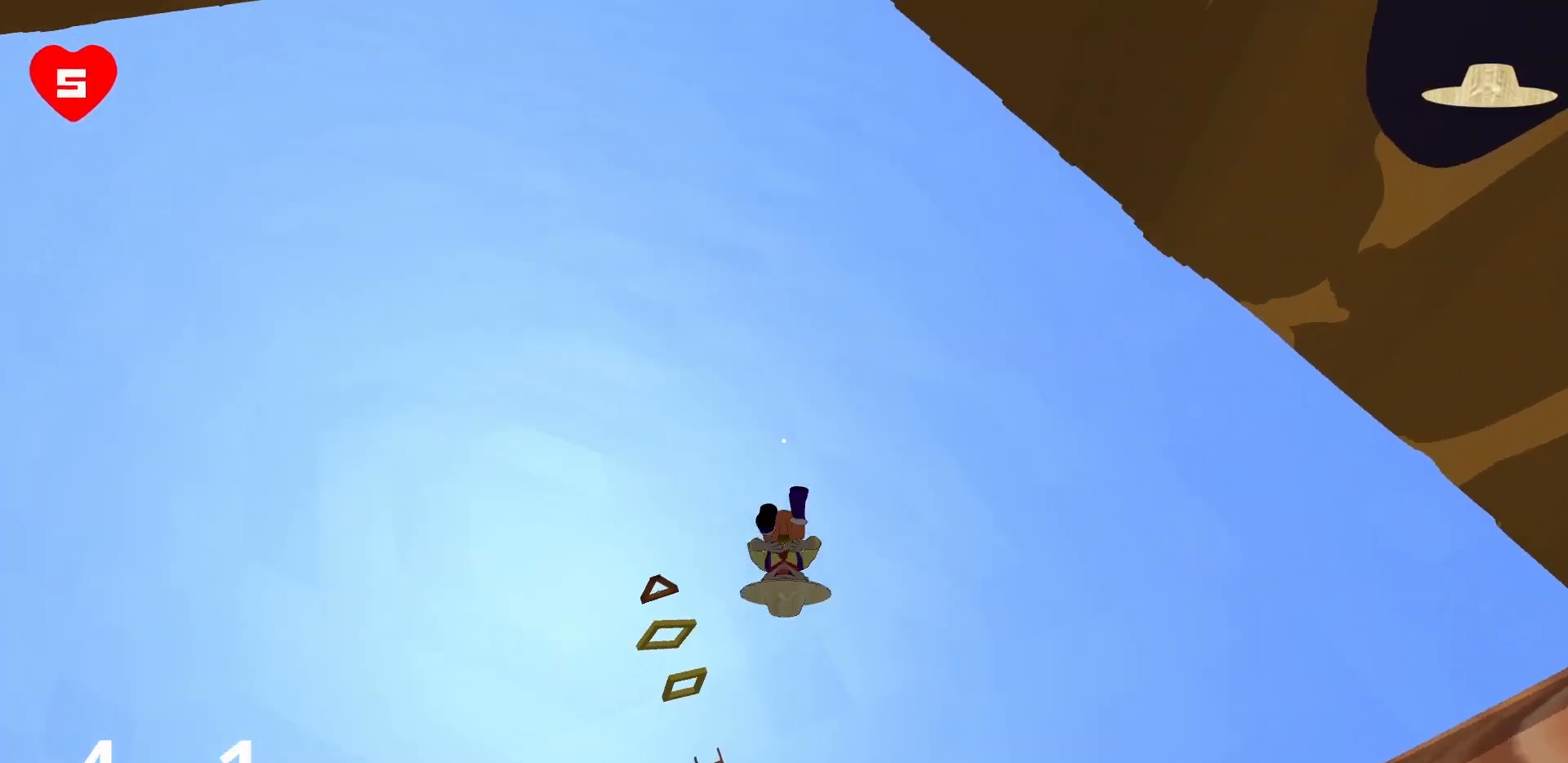
{"keys": ["a"], "mouse": [], "events": [[333, "a", "down"]]}
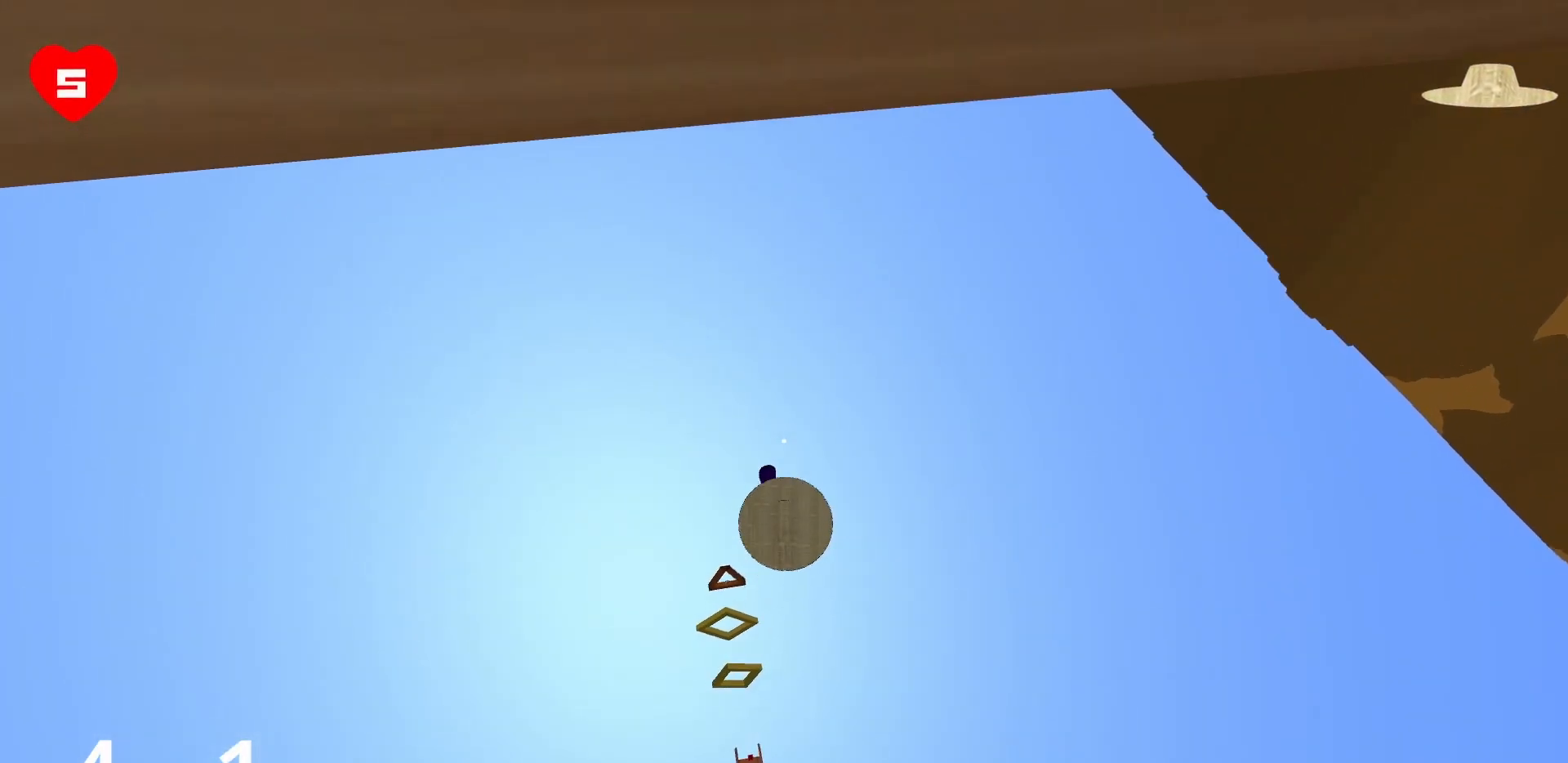
{"keys": [], "mouse": [], "events": [[17, "a", "up"]]}
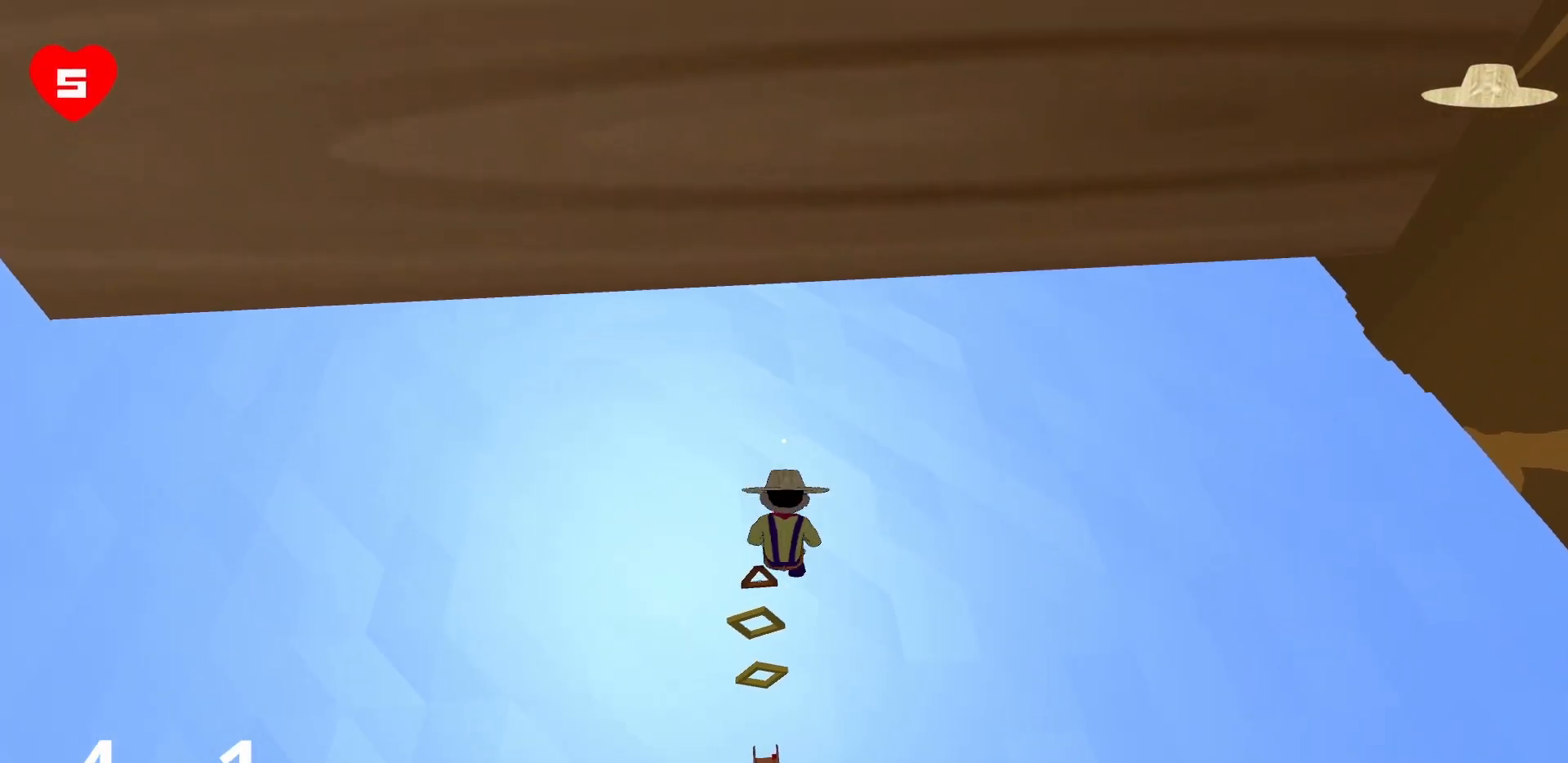
{"keys": ["a", "s"], "mouse": [], "events": [[167, "s", "down"], [500, "a", "down"]]}
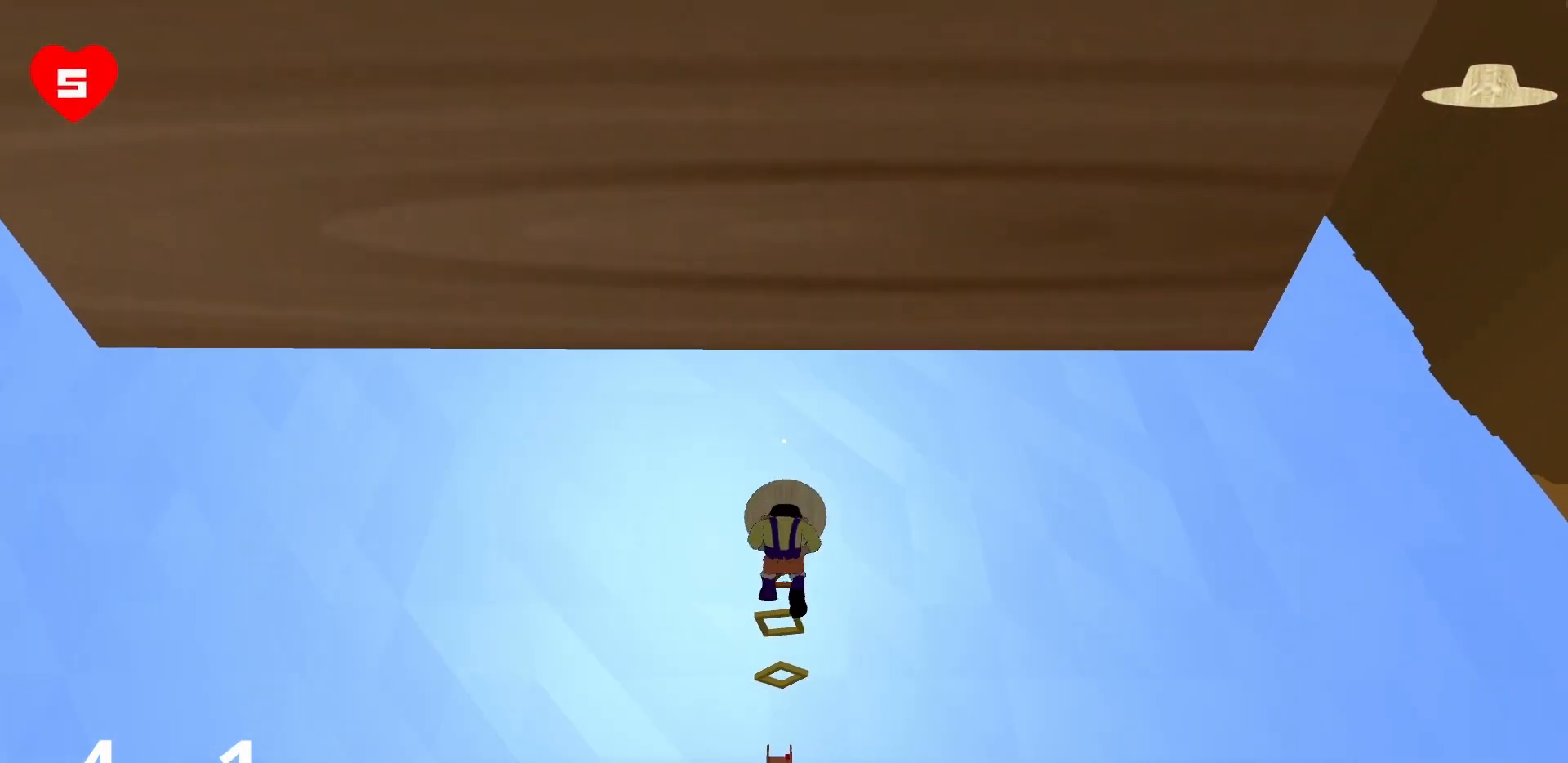
{"keys": ["a", "s"], "mouse": [], "events": []}
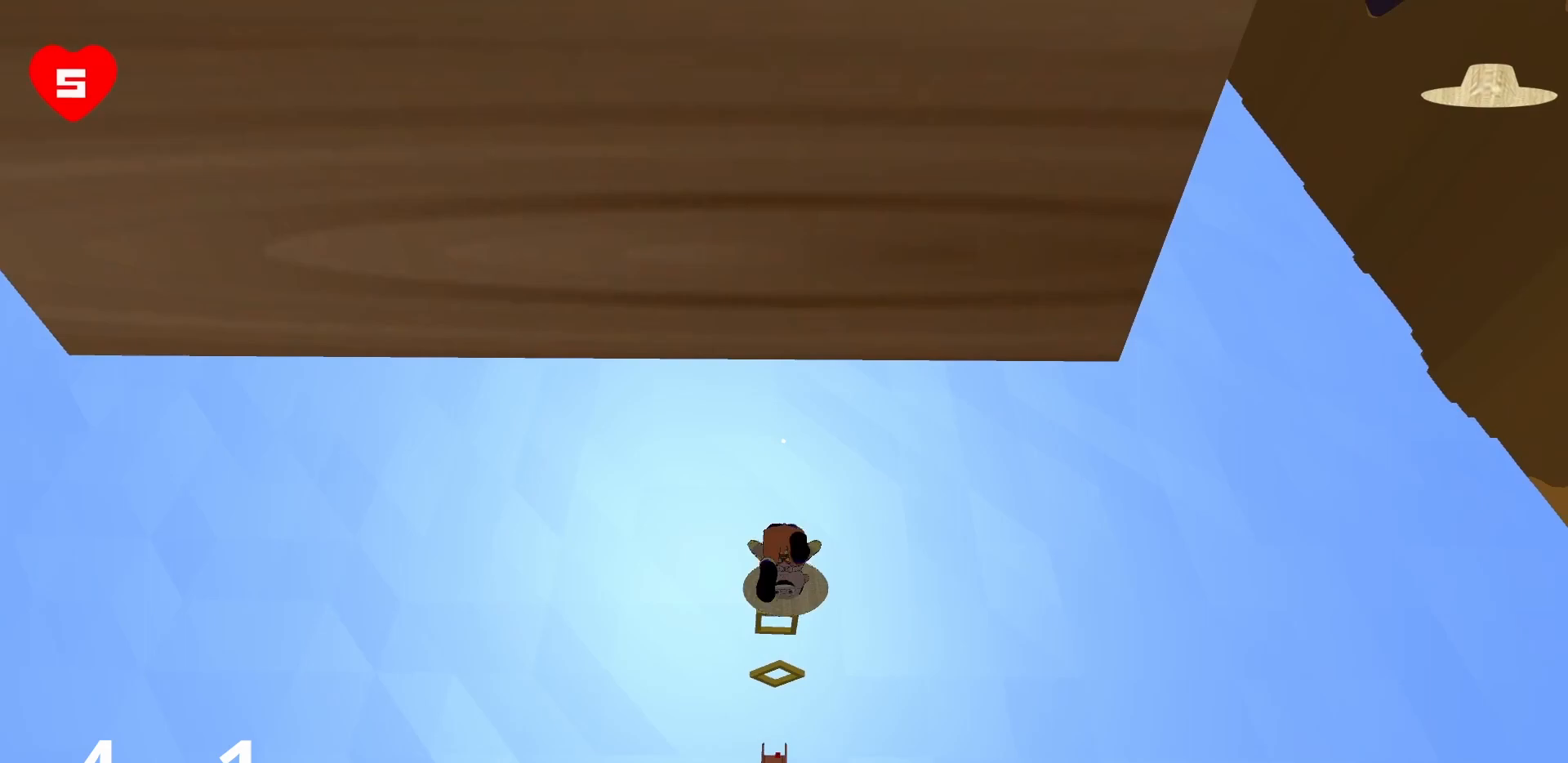
{"keys": ["a"], "mouse": [], "events": [[67, "s", "up"]]}
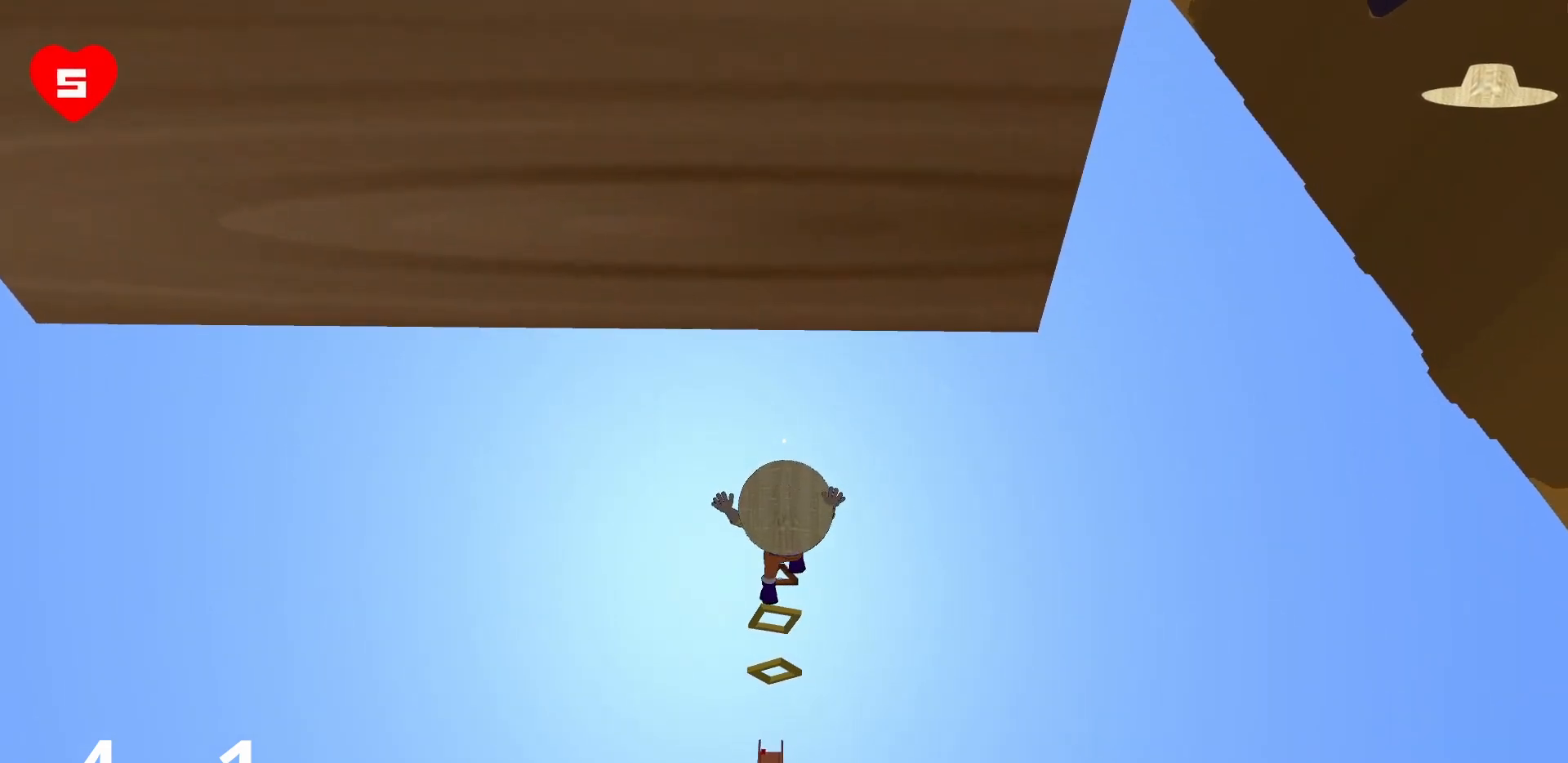
{"keys": ["a"], "mouse": [], "events": []}
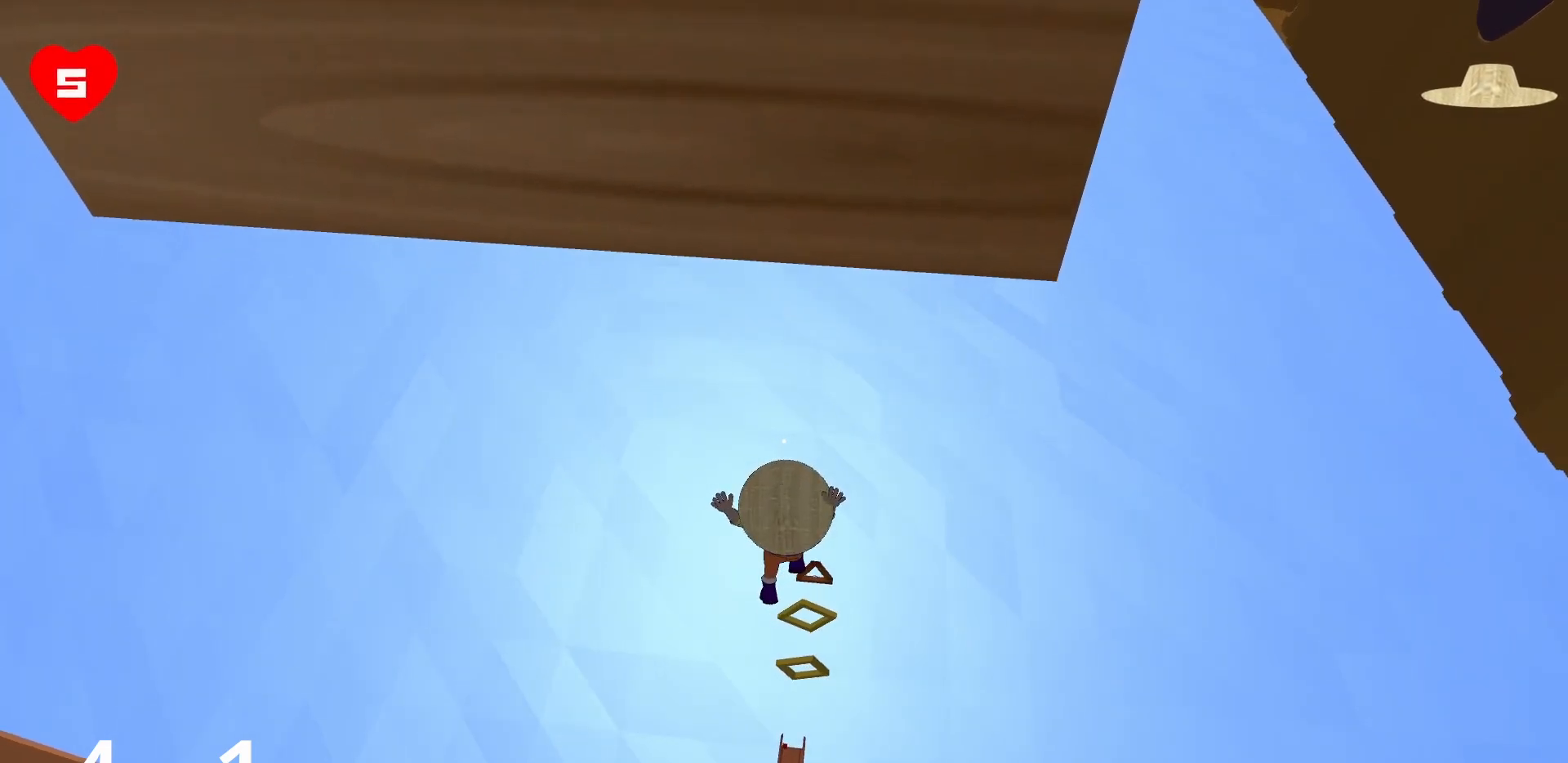
{"keys": ["a"], "mouse": [], "events": []}
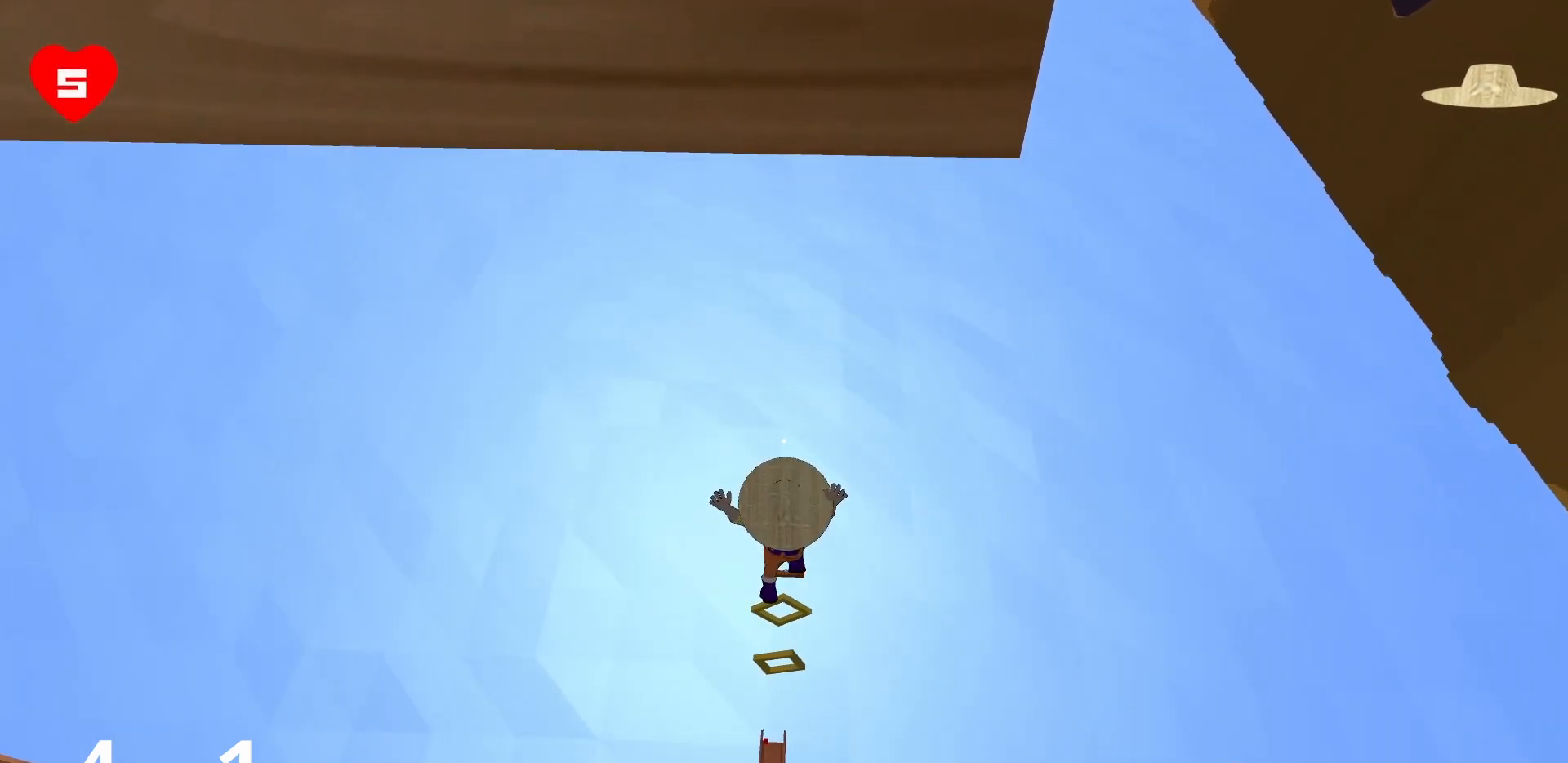
{"keys": ["a"], "mouse": [], "events": []}
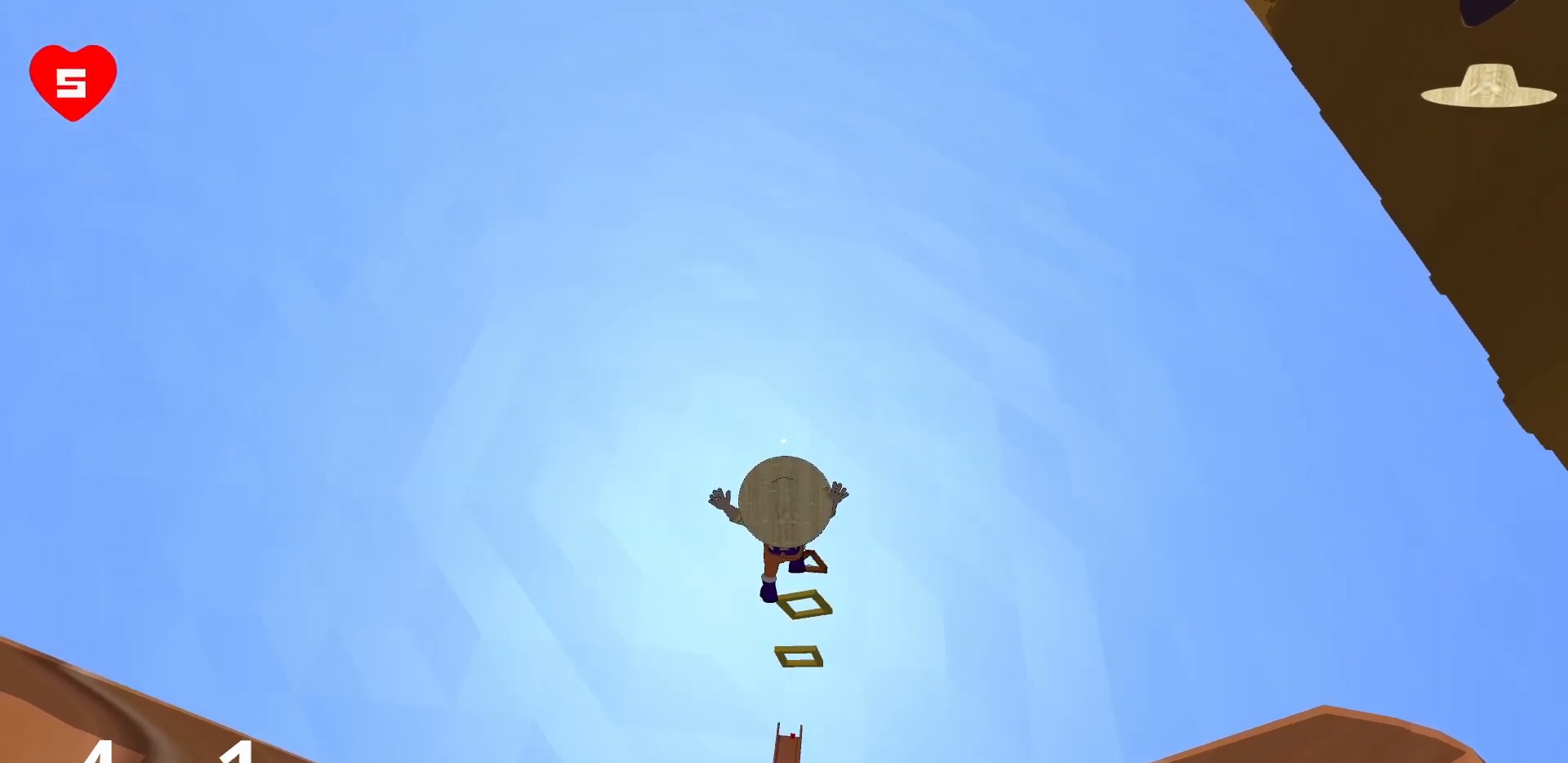
{"keys": [], "mouse": [], "events": [[367, "a", "up"]]}
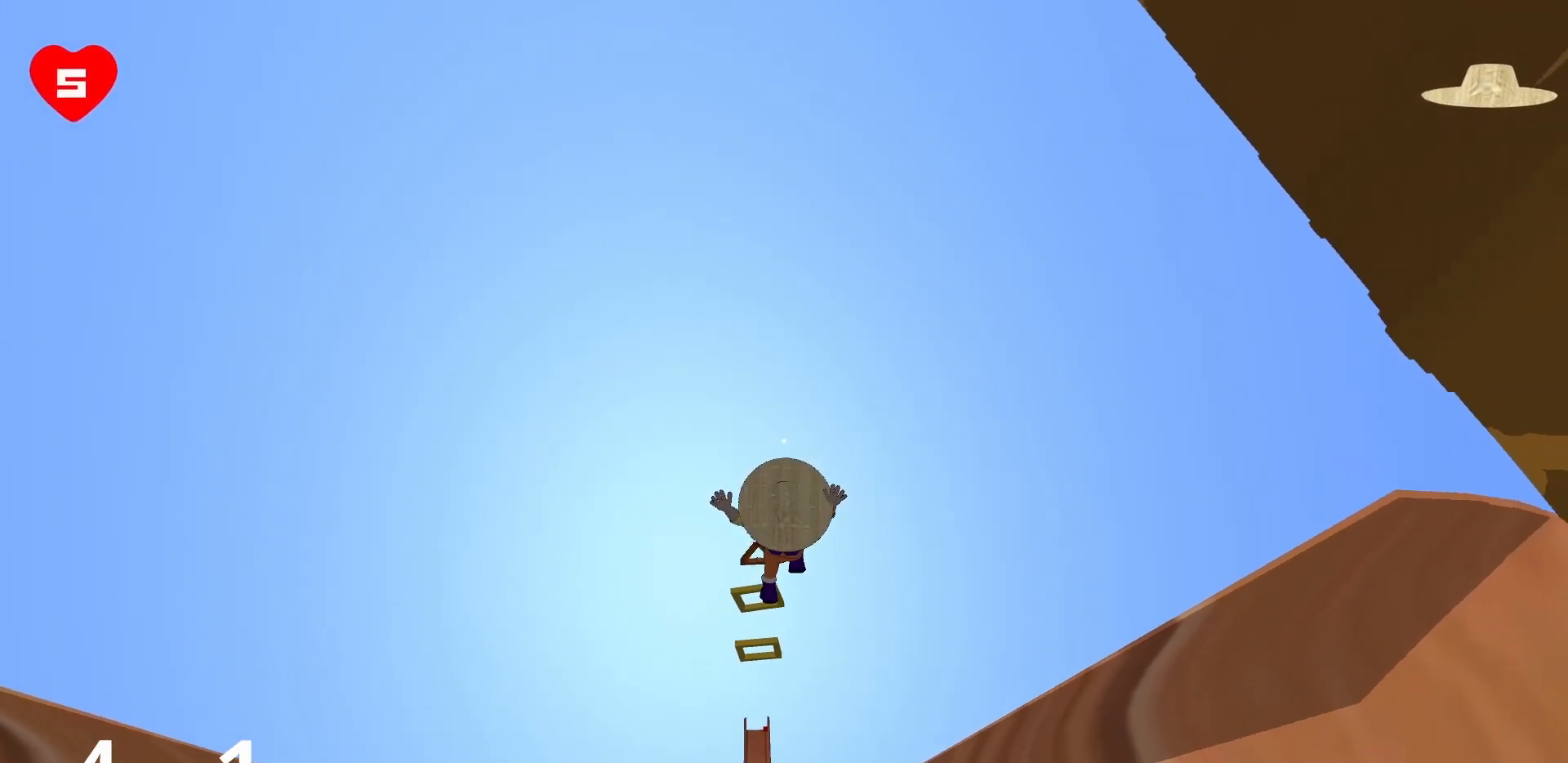
{"keys": [], "mouse": [], "events": []}
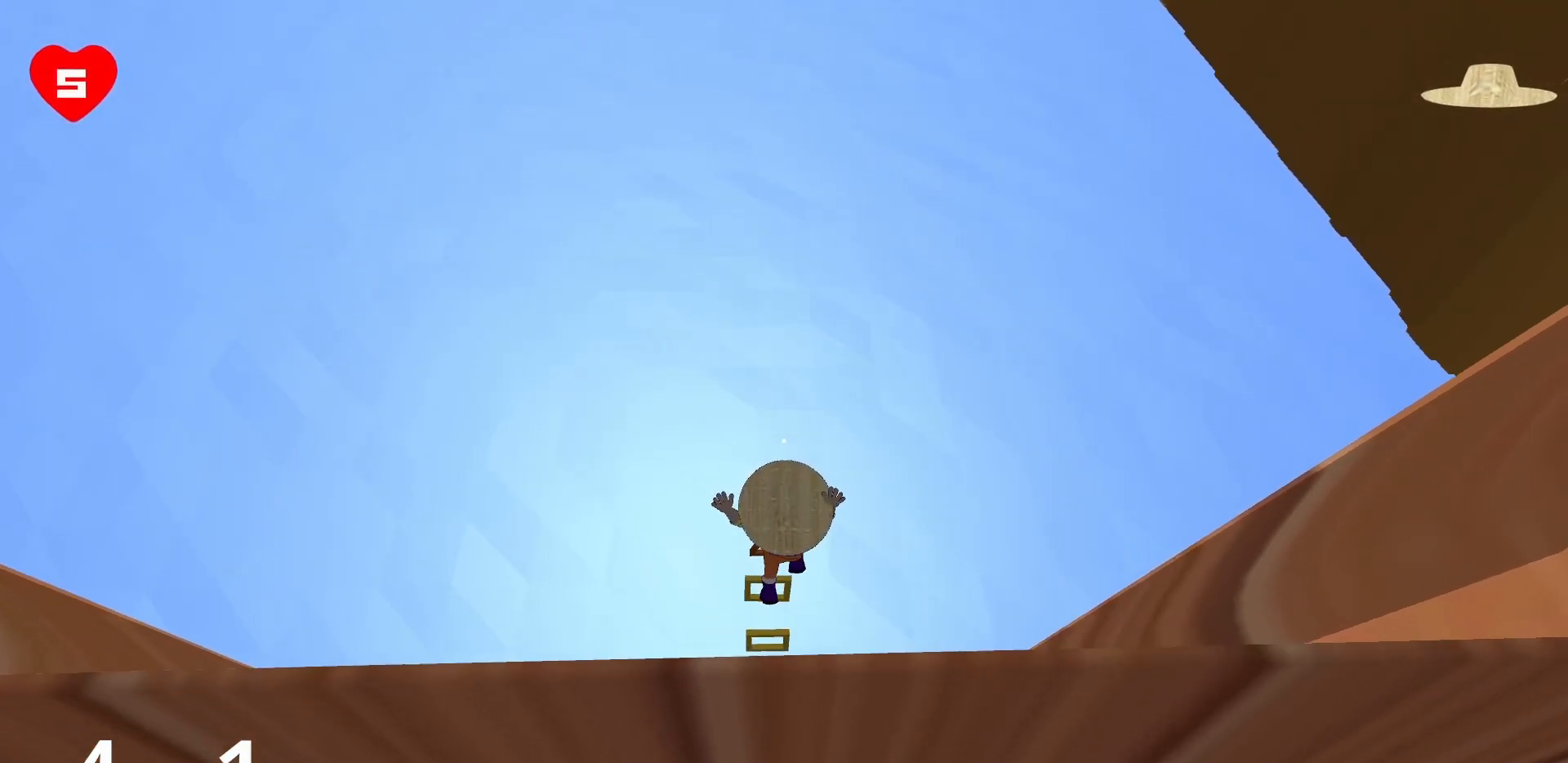
{"keys": [], "mouse": [], "events": [[67, "s", "down"], [433, "s", "up"]]}
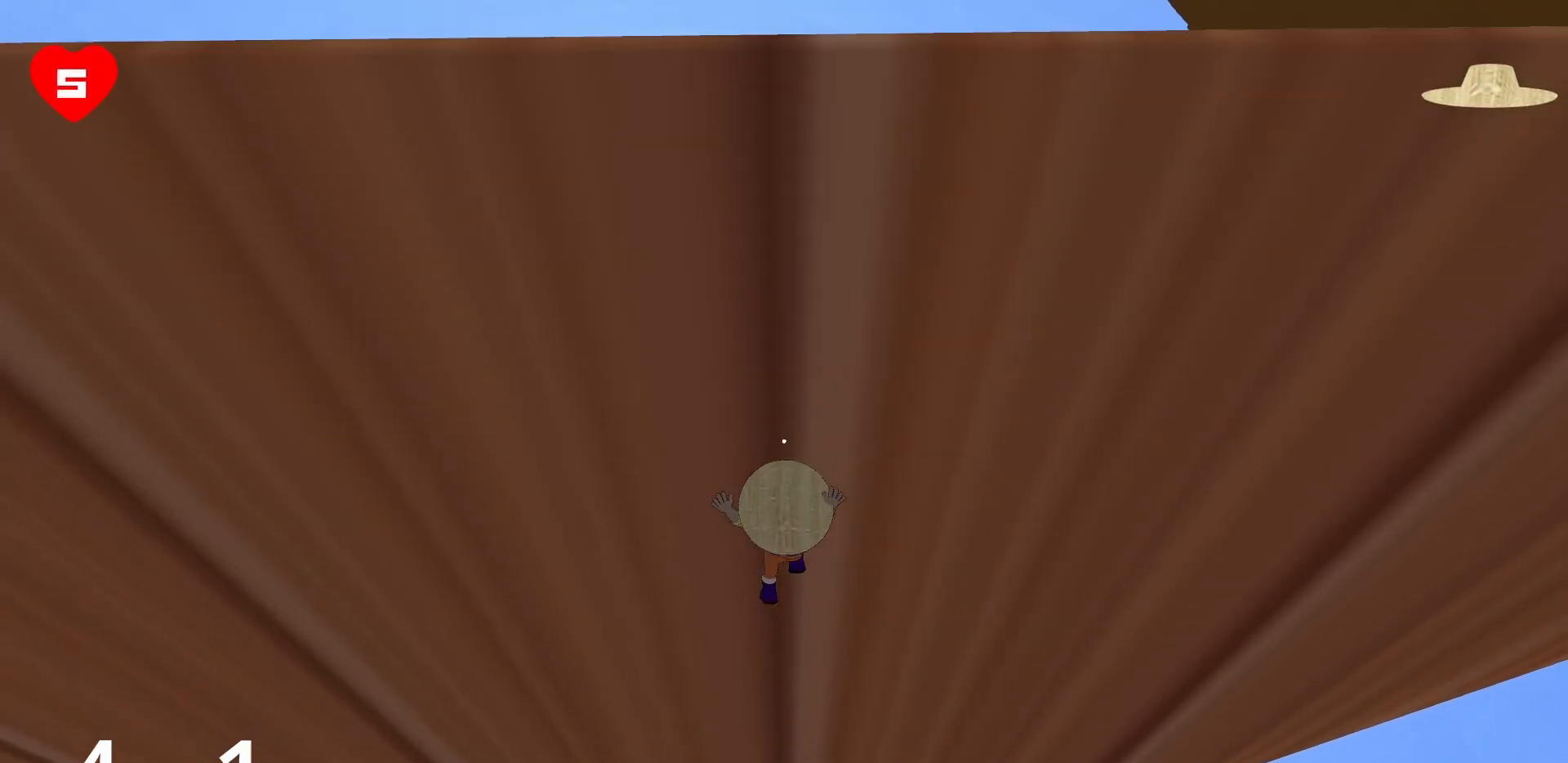
{"keys": ["a", "s"], "mouse": [], "events": [[450, "a", "down"], [450, "s", "down"]]}
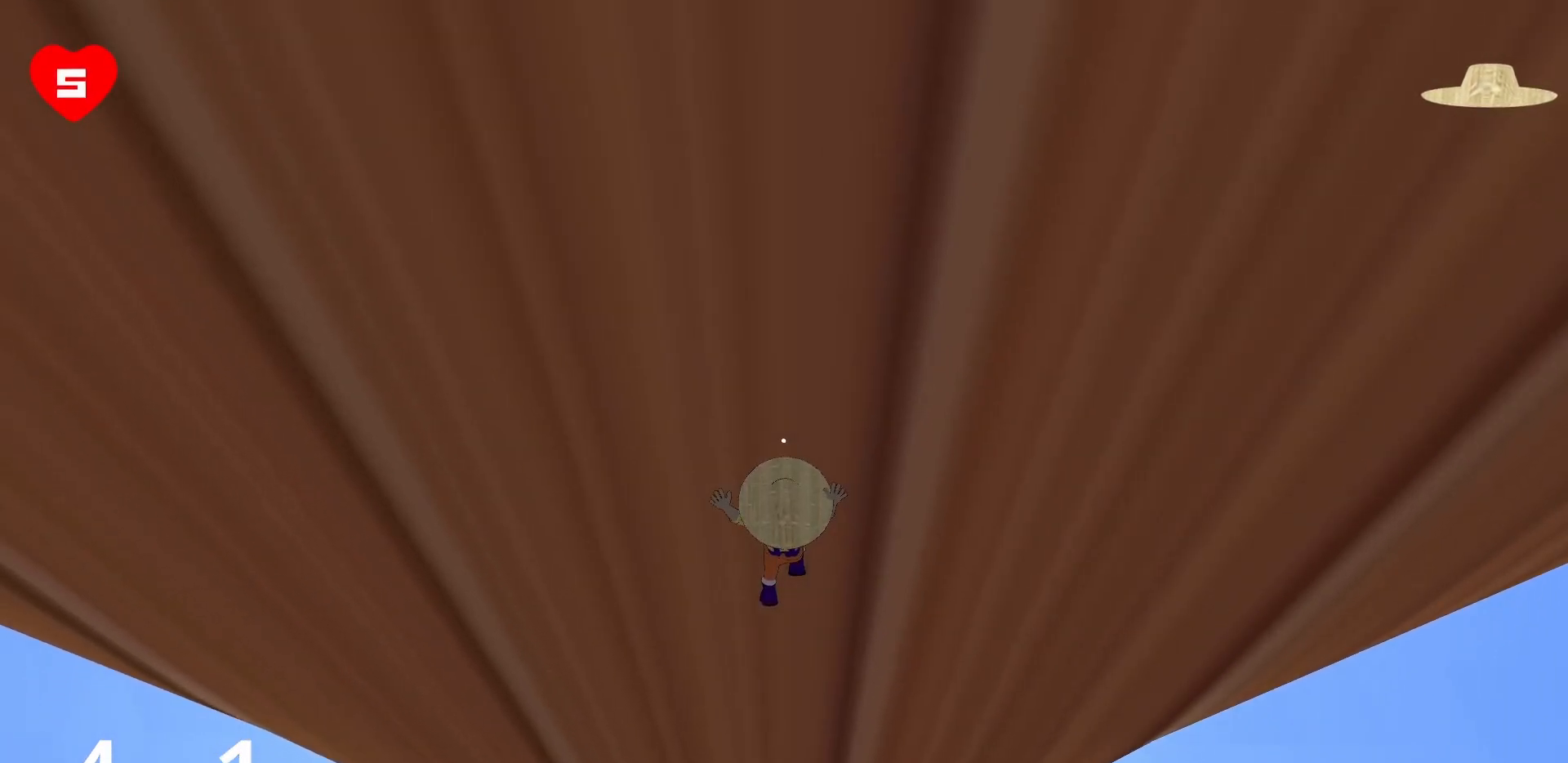
{"keys": ["a", "w"], "mouse": [], "events": [[150, "s", "up"], [383, "w", "down"]]}
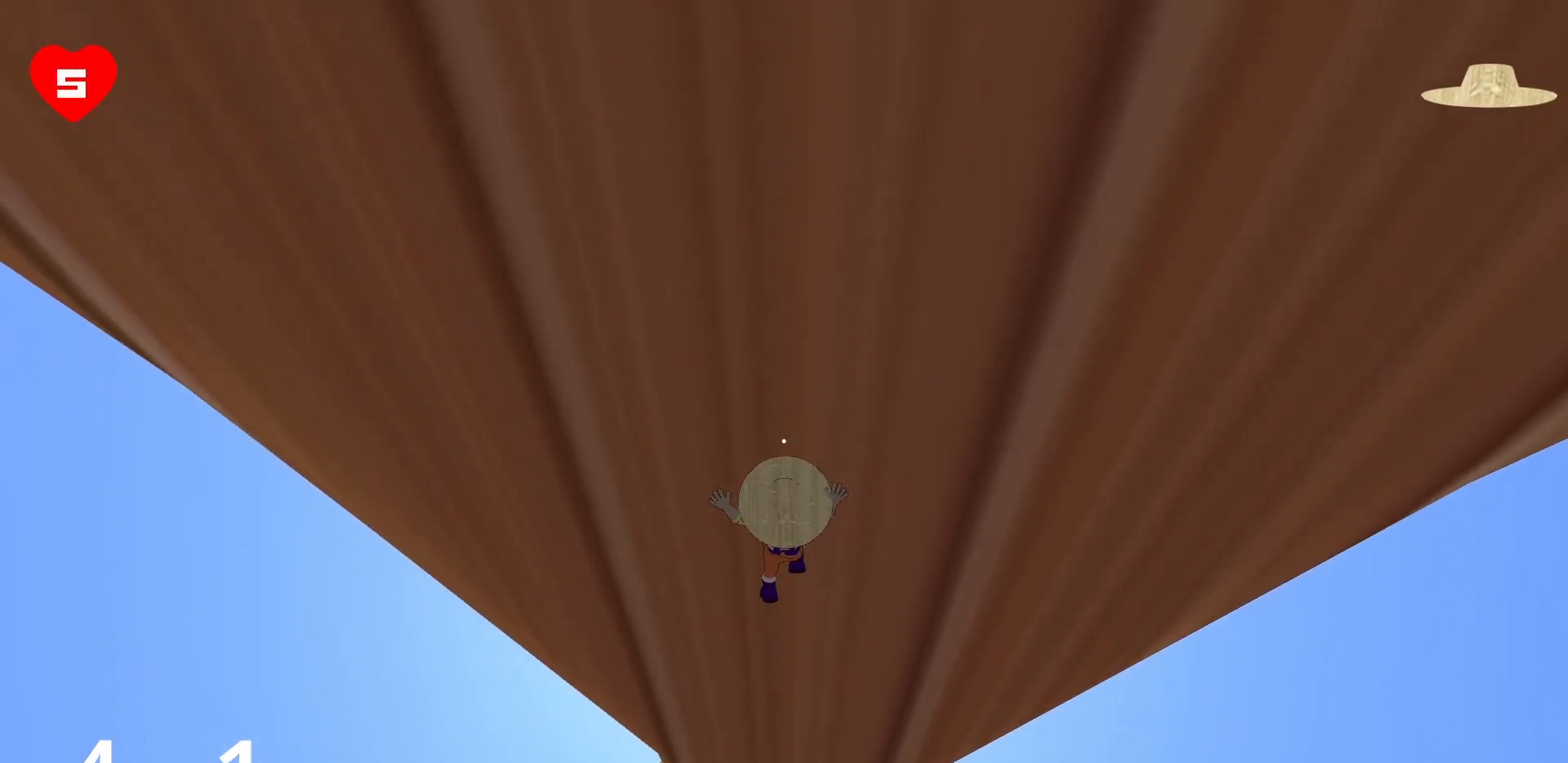
{"keys": ["a"], "mouse": [], "events": [[100, "w", "up"]]}
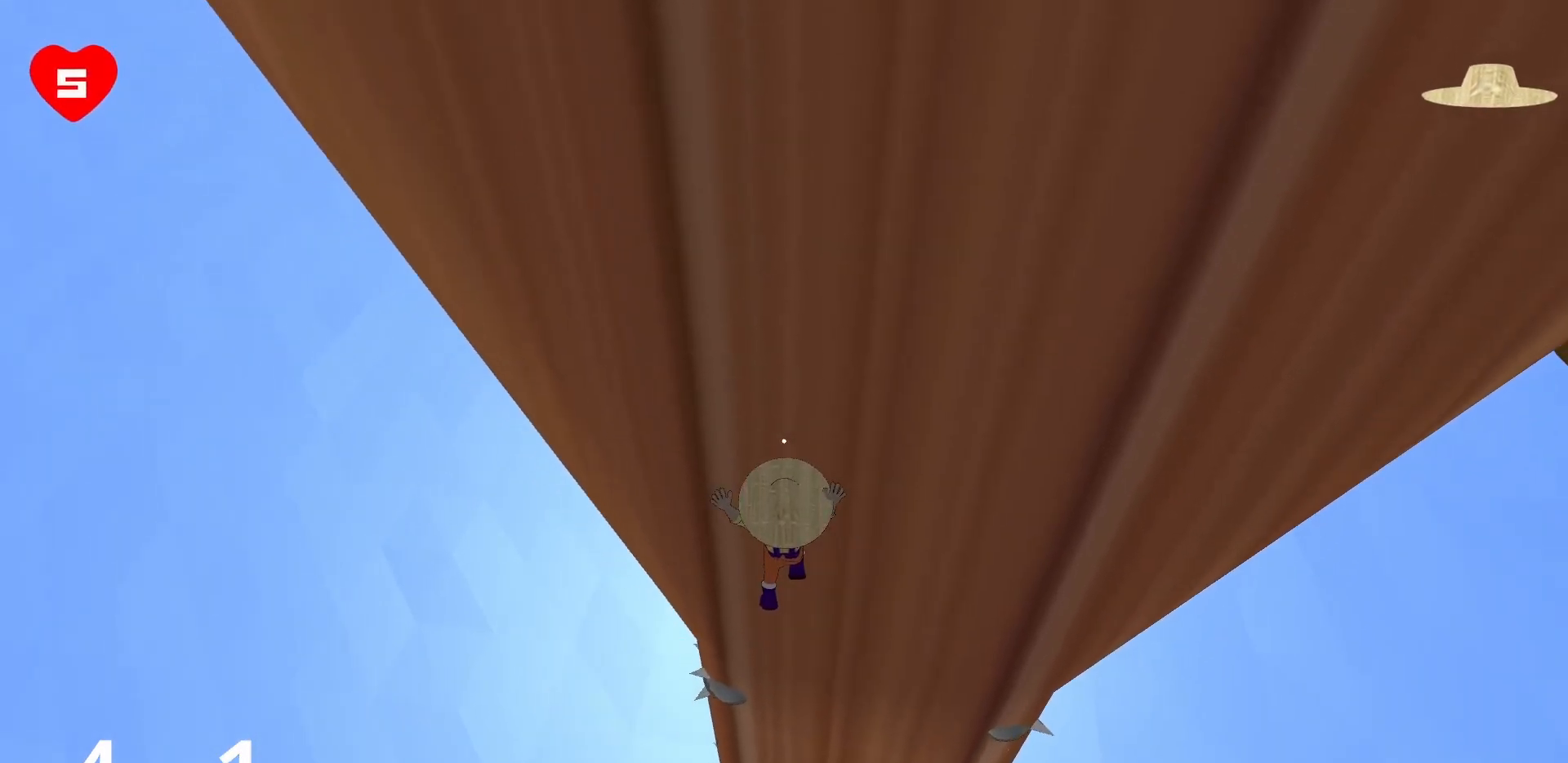
{"keys": ["a", "w"], "mouse": [], "events": [[217, "w", "down"]]}
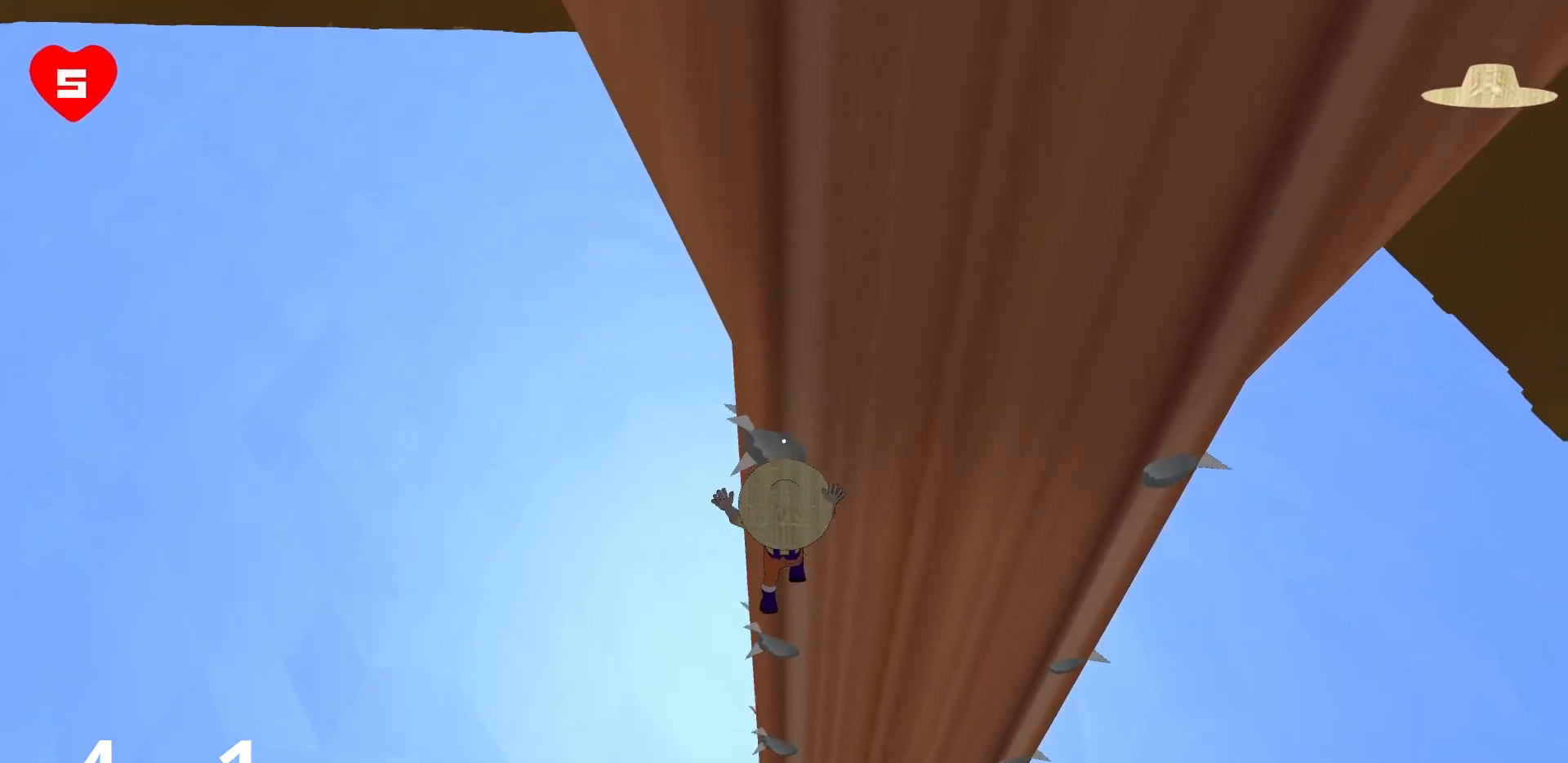
{"keys": ["a", "w"], "mouse": [], "events": []}